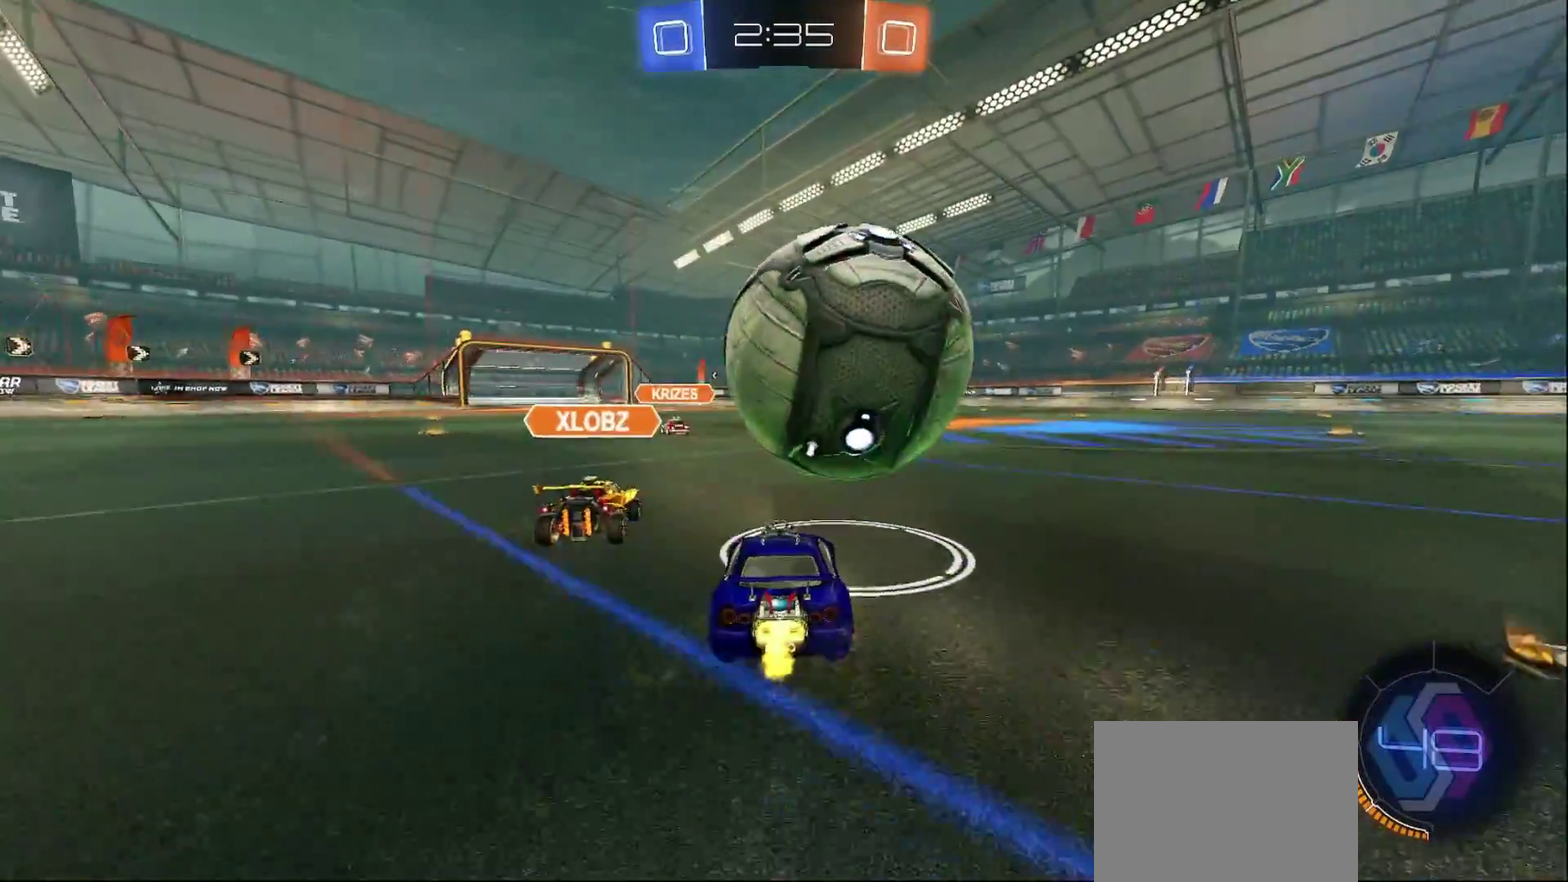
Gameplay with a controller (PlayStation layout); each line is a JSON object with the inputs held at the frame after it. "events" lists button and stick changes between this image and that frame as [ms after this image, input, new state], when the widget could be followed in between. Not read: L3 R3.
{"buttons": ["CIRCLE", "R2"], "left_stick": "right", "right_stick": "center", "events": [[117, "left_stick", "left"], [317, "left_stick", "right"]]}
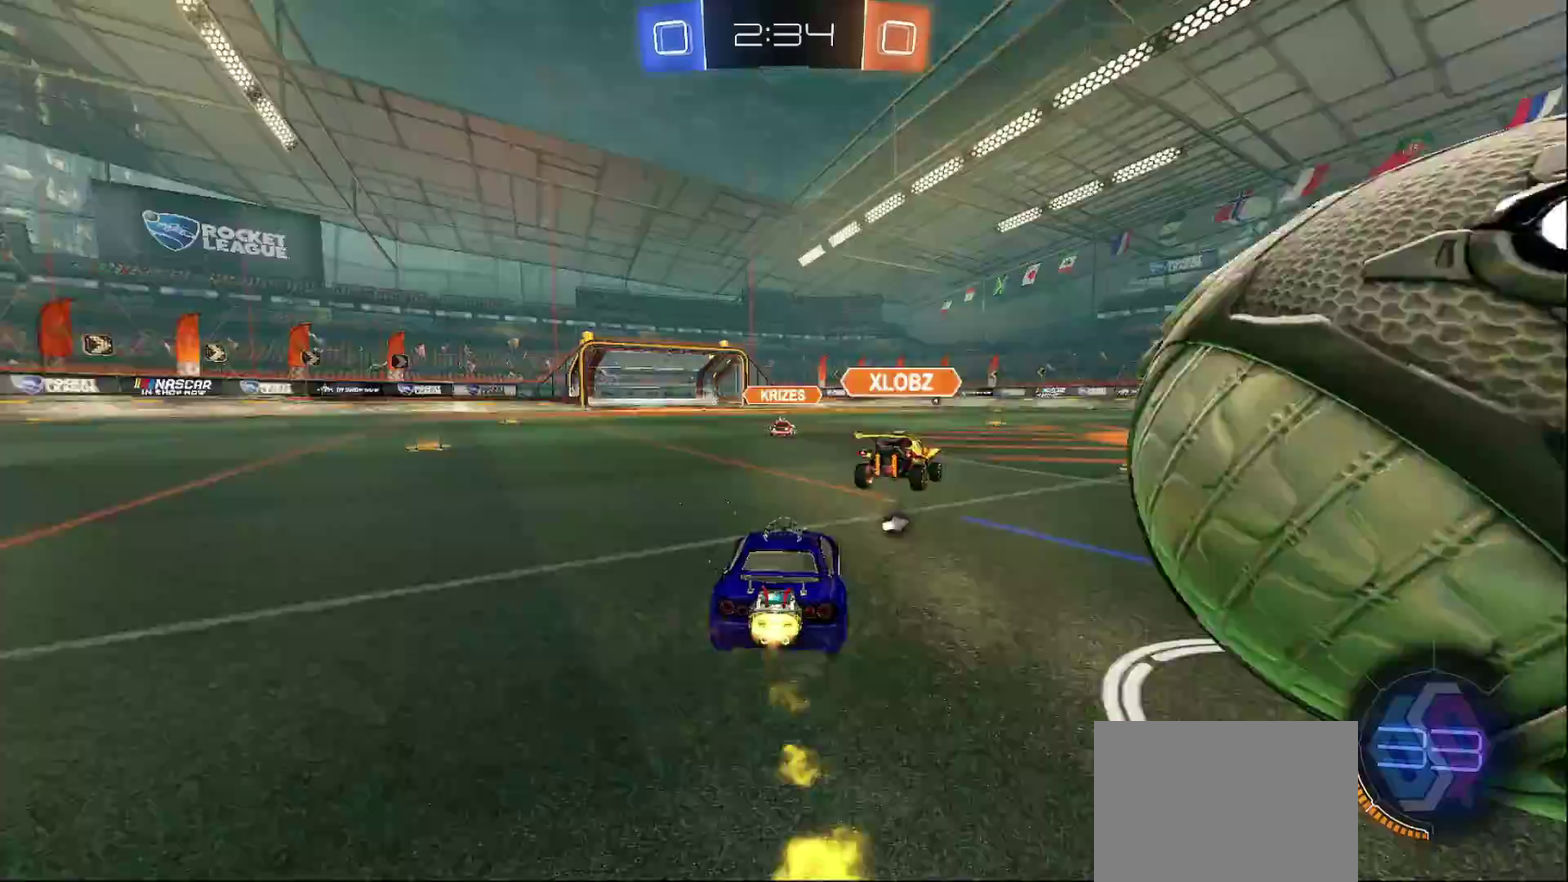
{"buttons": ["CIRCLE", "R2"], "left_stick": "left", "right_stick": "center", "events": [[317, "left_stick", "left"]]}
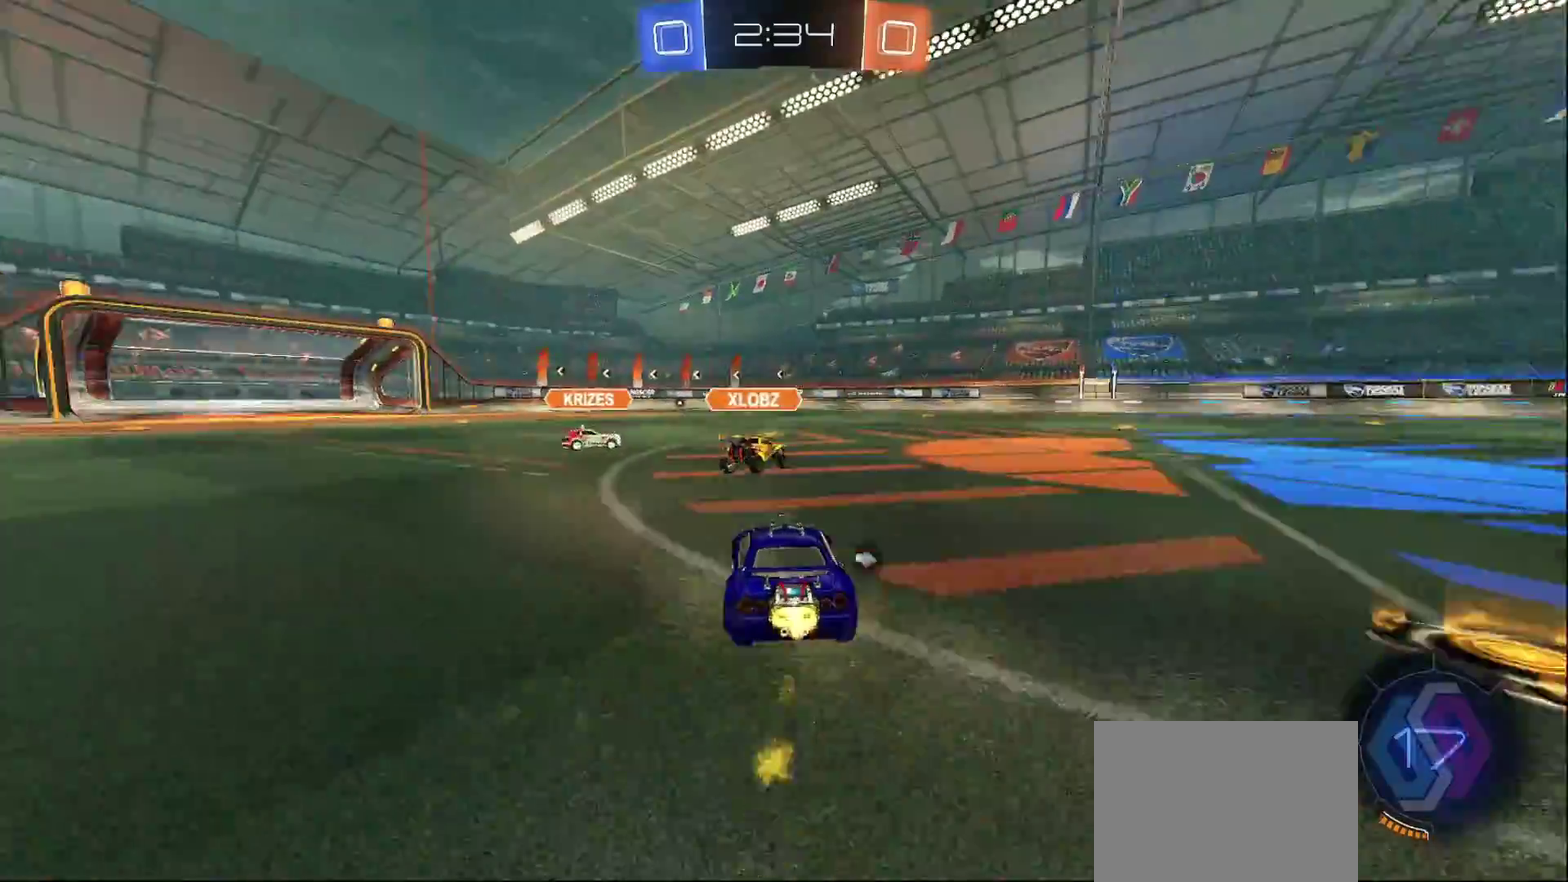
{"buttons": ["CIRCLE", "SQUARE", "R2"], "left_stick": "right", "right_stick": "center", "events": [[133, "left_stick", "center"], [217, "left_stick", "left"], [300, "left_stick", "right"], [350, "TRIANGLE", "down"], [417, "SQUARE", "down"], [467, "TRIANGLE", "up"]]}
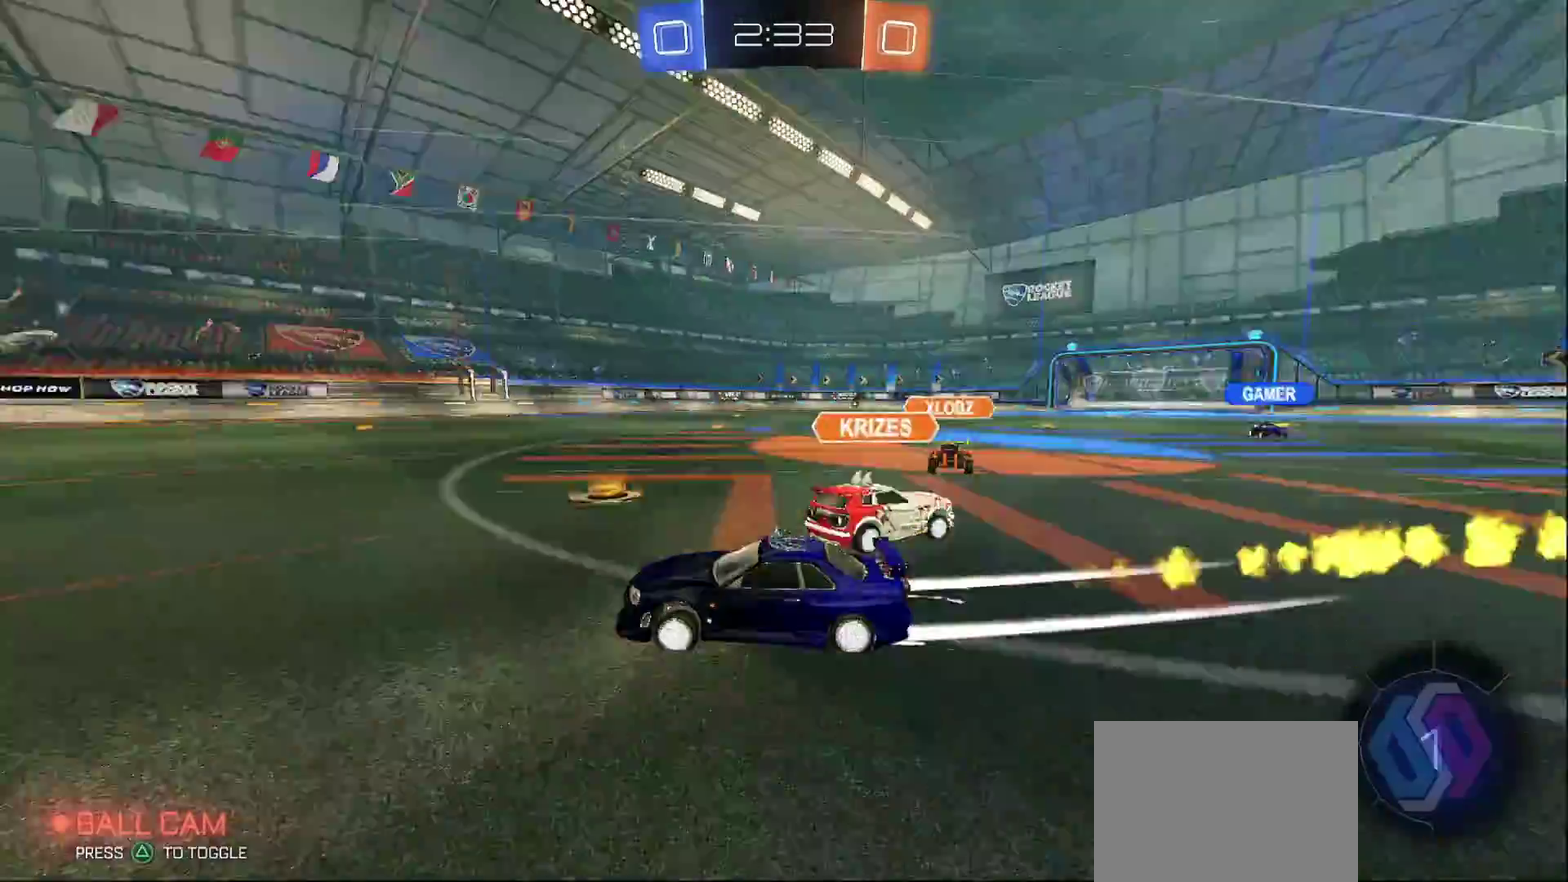
{"buttons": ["CIRCLE", "R2"], "left_stick": "right", "right_stick": "center", "events": [[33, "CIRCLE", "up"], [67, "SQUARE", "up"], [500, "CIRCLE", "down"]]}
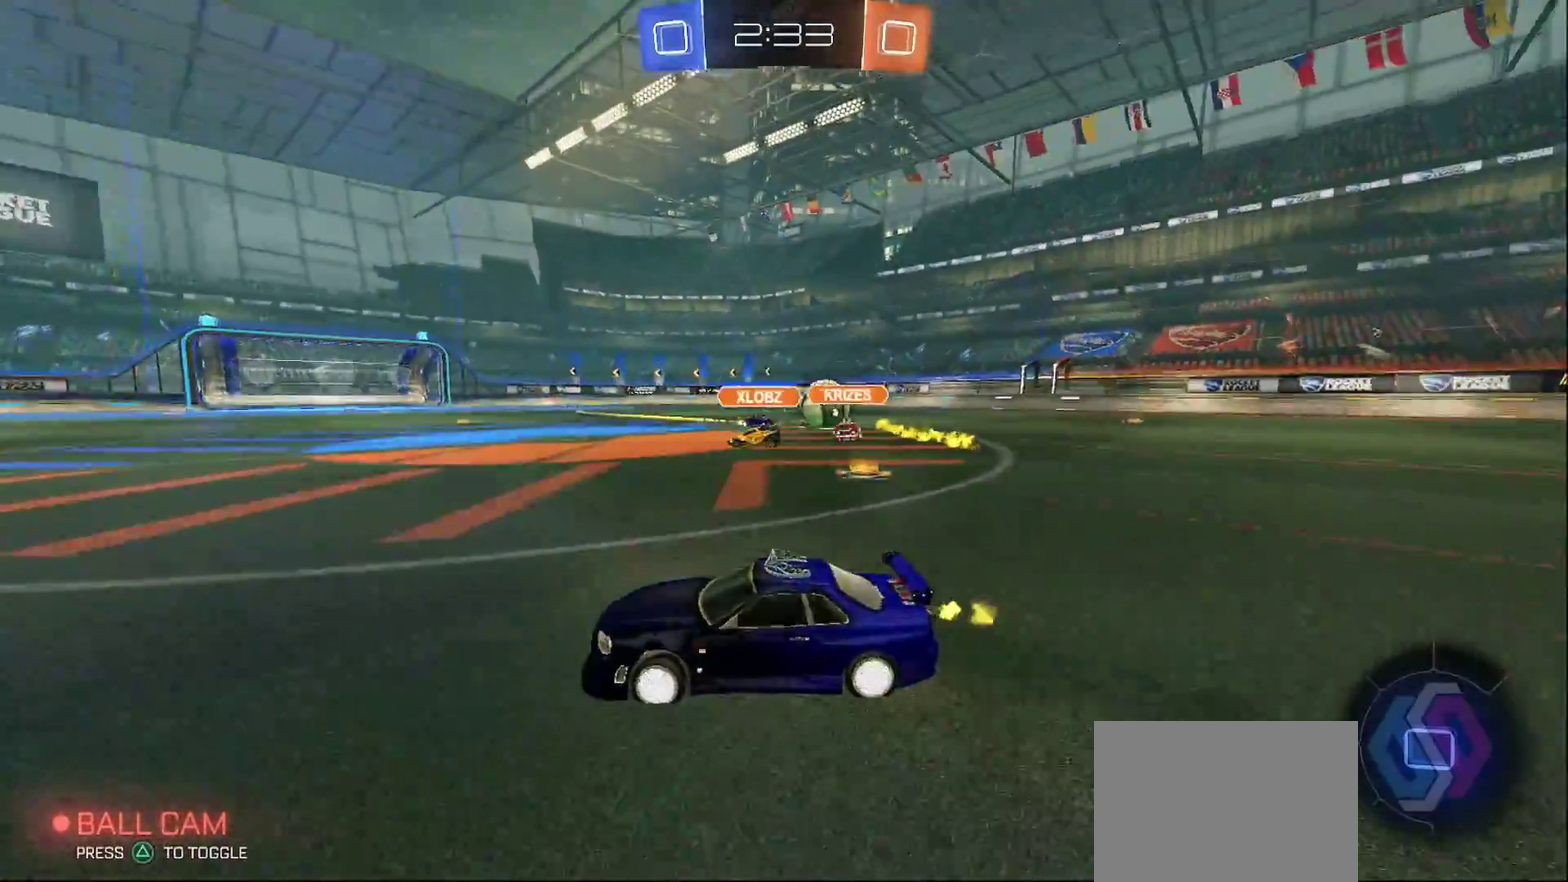
{"buttons": ["R2"], "left_stick": "left", "right_stick": "center", "events": [[250, "left_stick", "center"], [433, "left_stick", "left"], [500, "CIRCLE", "up"]]}
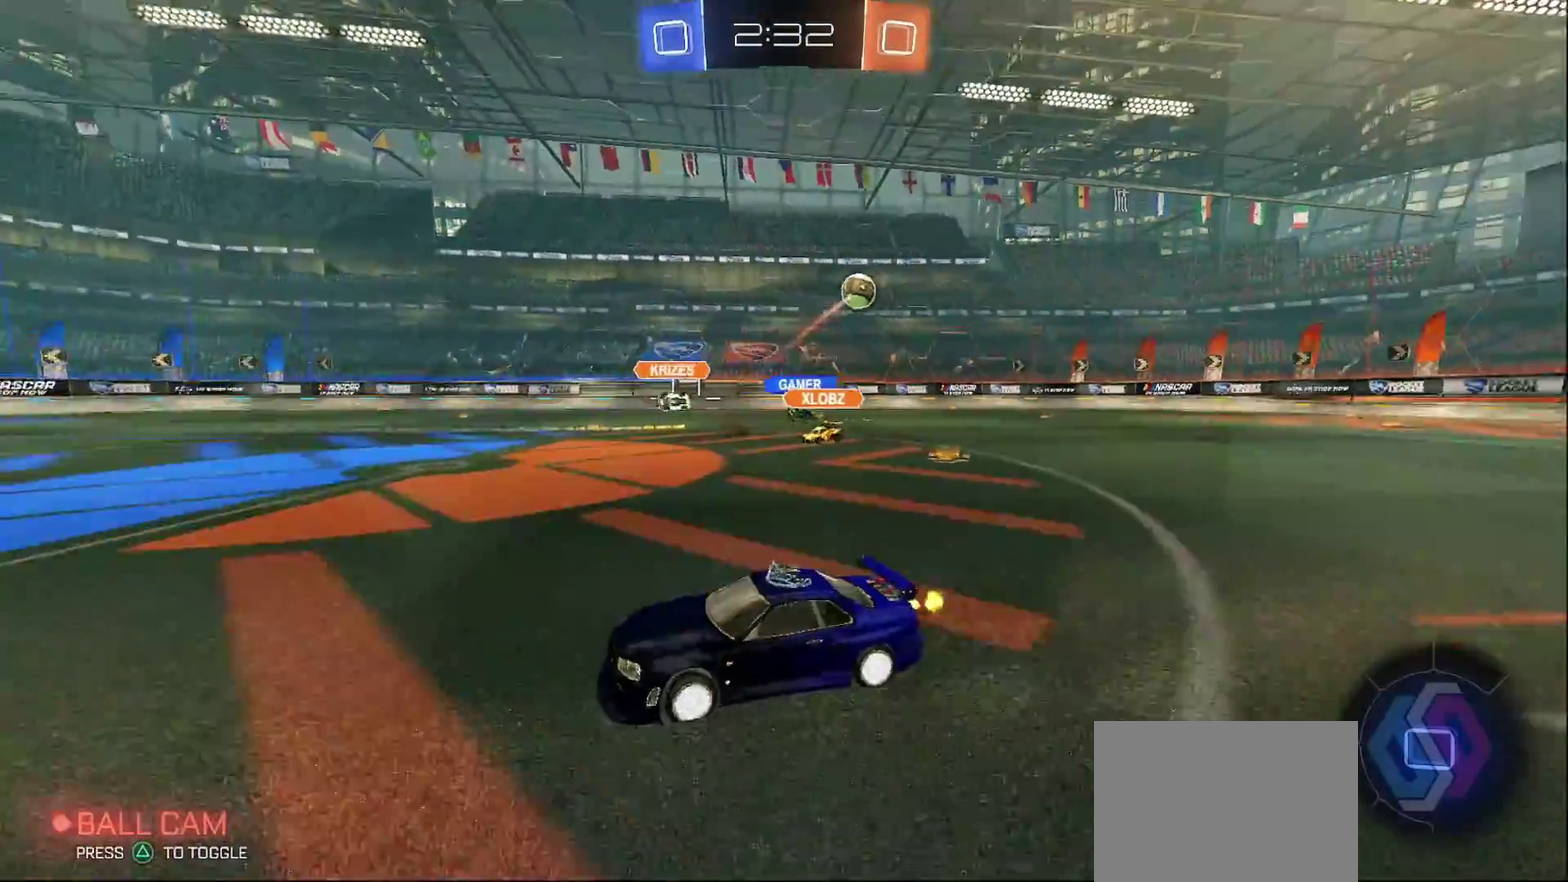
{"buttons": ["CIRCLE", "R2"], "left_stick": "center", "right_stick": "center", "events": [[50, "CIRCLE", "down"], [250, "SQUARE", "down"], [317, "SQUARE", "up"], [417, "left_stick", "center"]]}
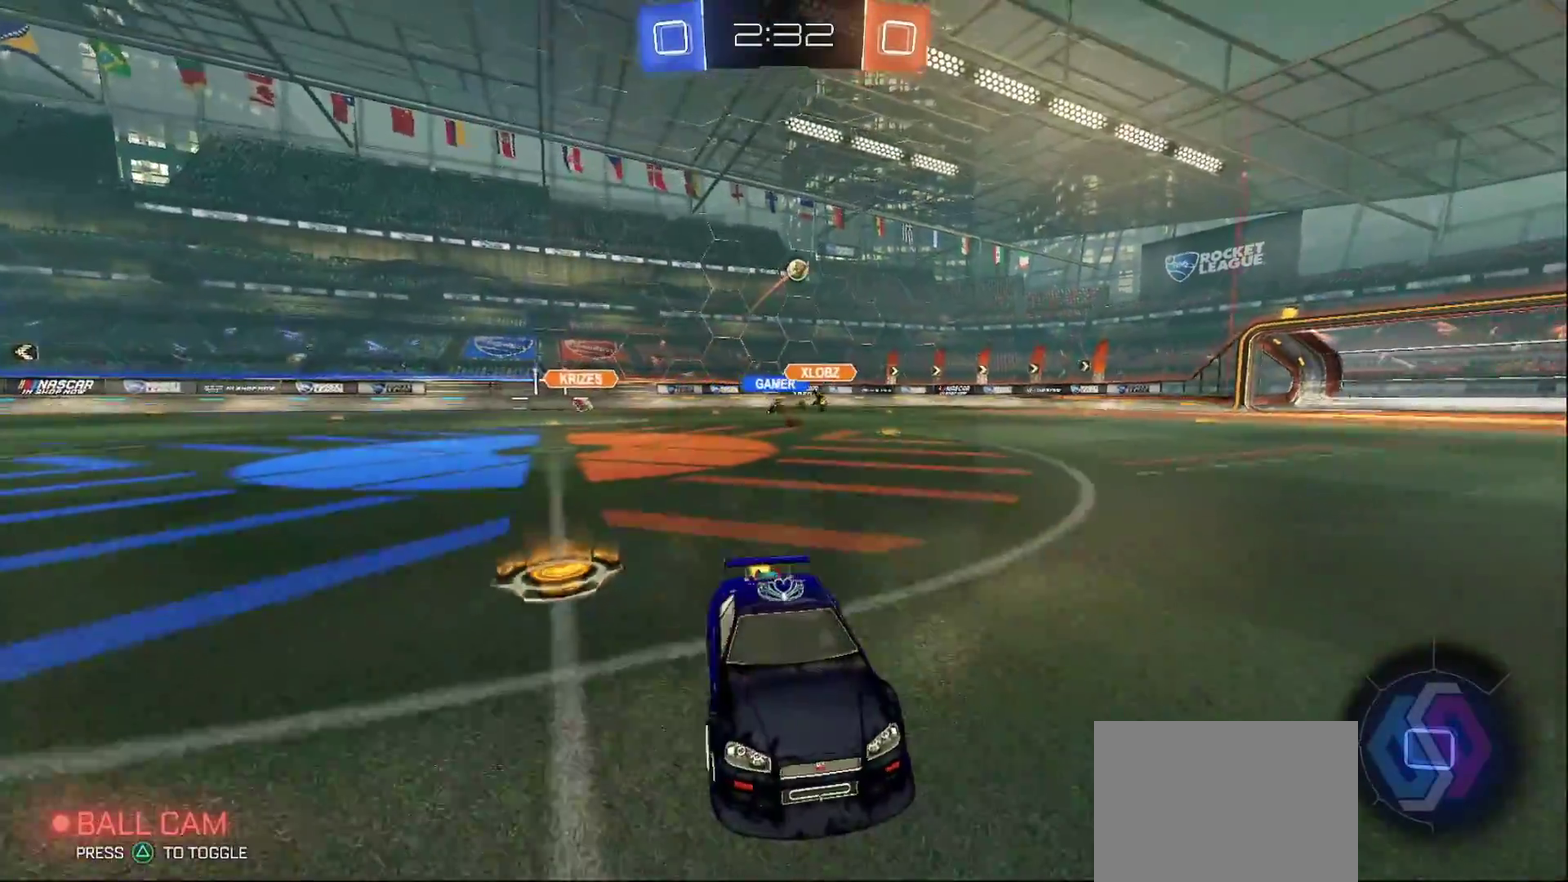
{"buttons": ["CIRCLE", "R2"], "left_stick": "center", "right_stick": "center", "events": [[267, "left_stick", "left"], [350, "left_stick", "center"]]}
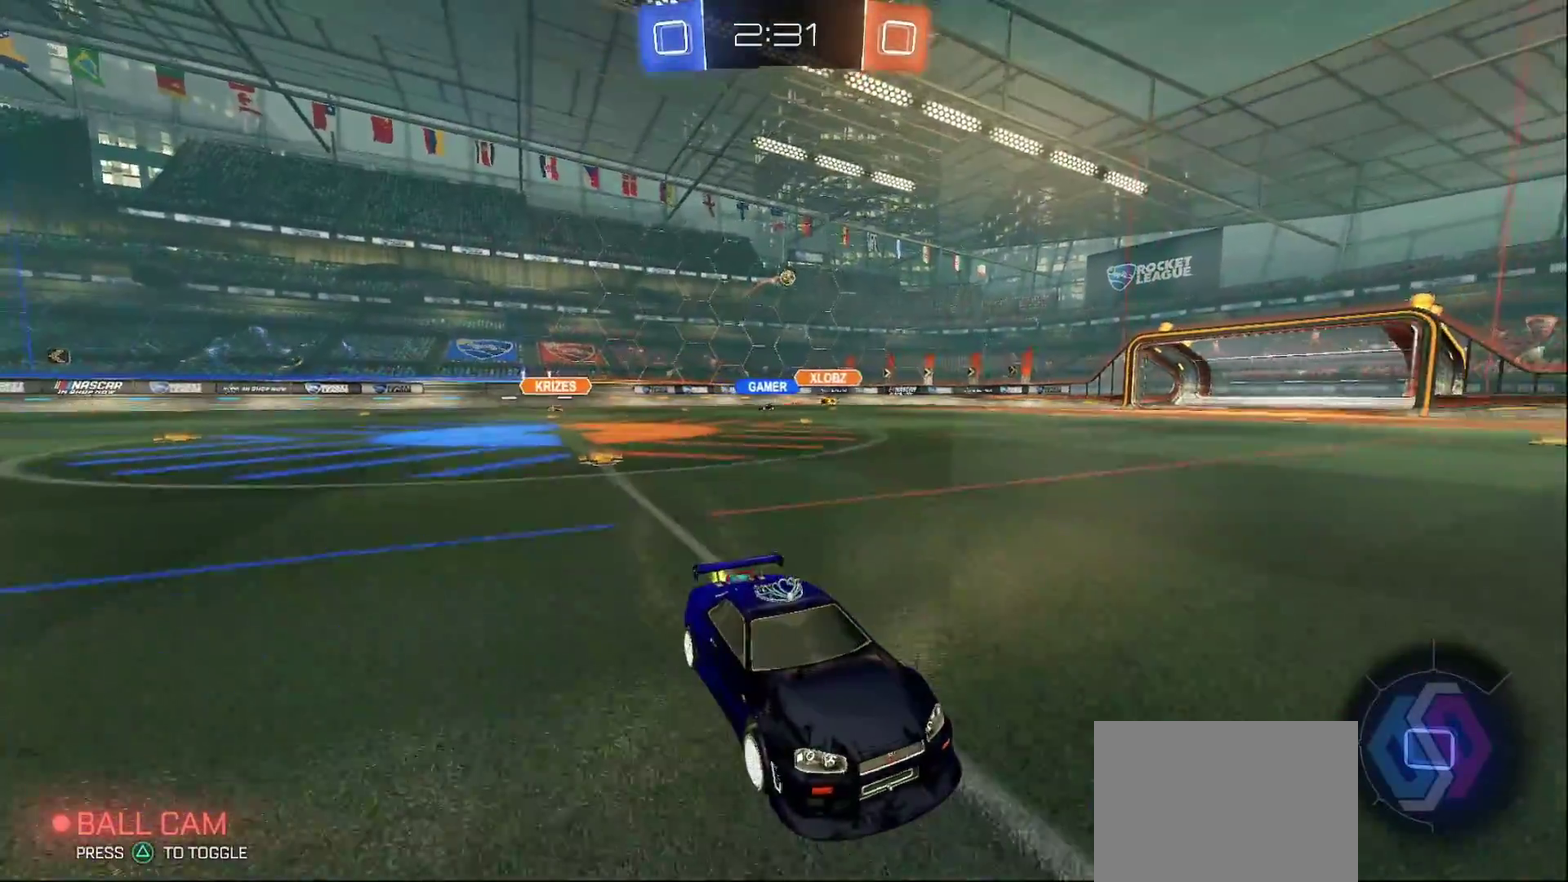
{"buttons": ["R2"], "left_stick": "center", "right_stick": "center", "events": [[467, "CIRCLE", "up"]]}
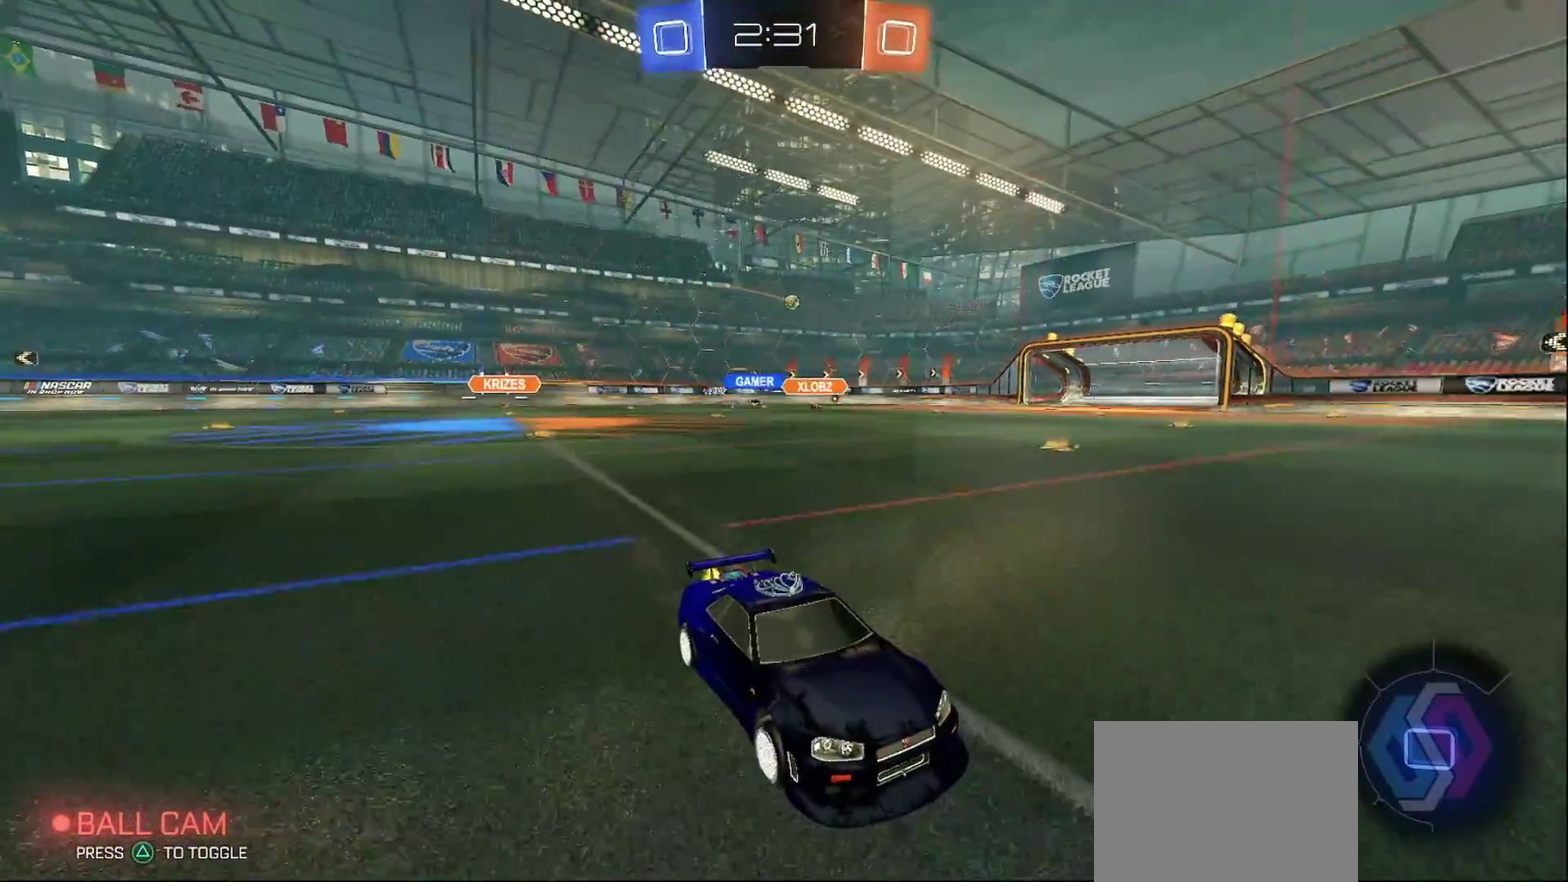
{"buttons": ["R2"], "left_stick": "center", "right_stick": "center", "events": [[217, "left_stick", "left"], [233, "SQUARE", "down"], [400, "SQUARE", "up"], [433, "left_stick", "center"]]}
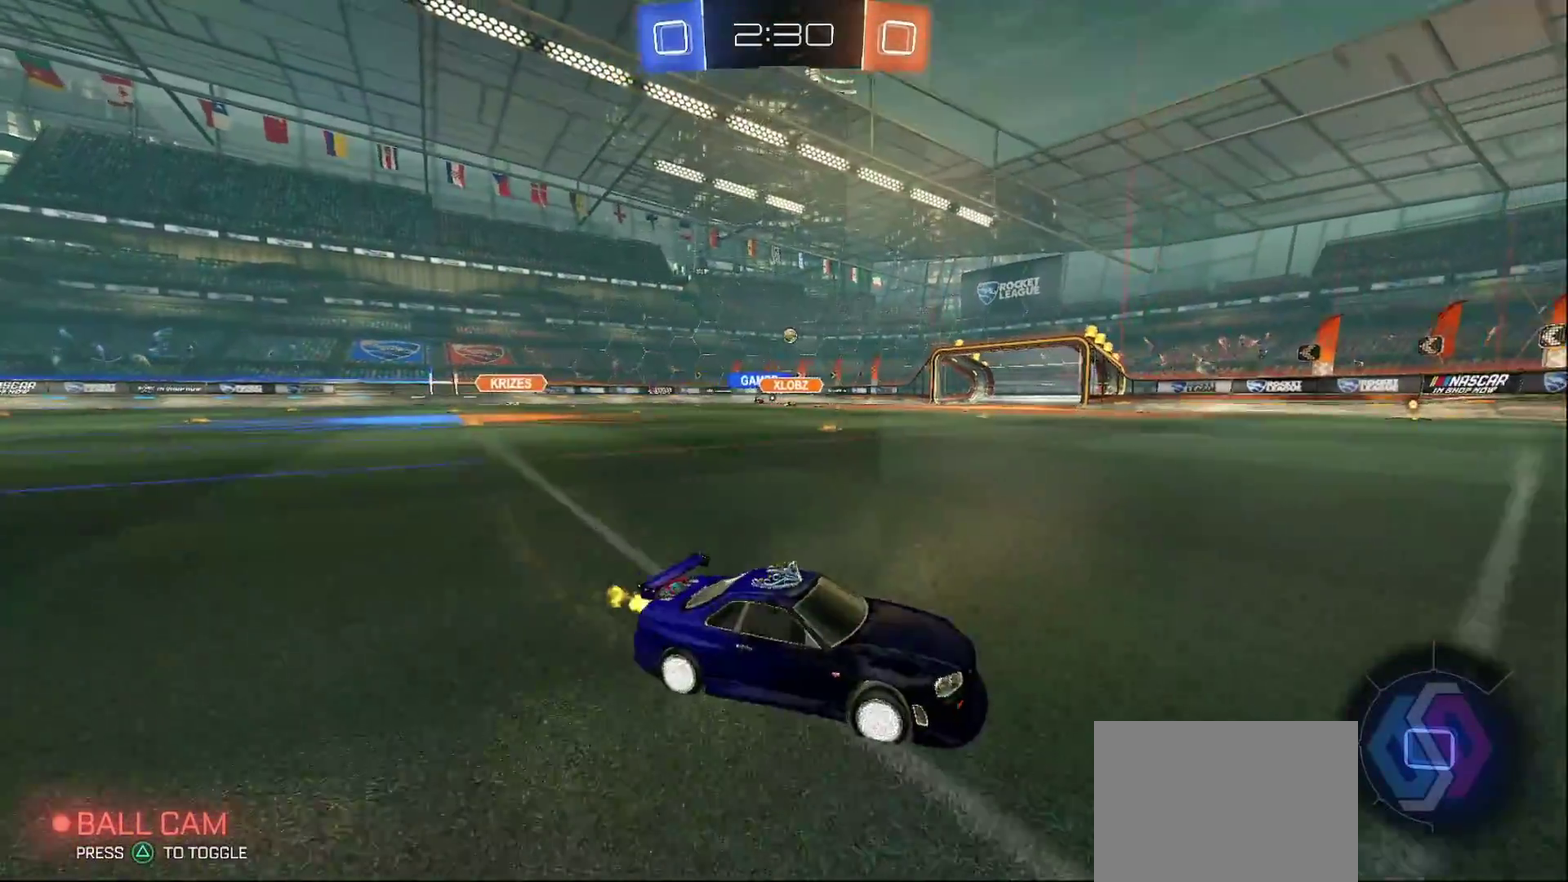
{"buttons": ["CIRCLE", "R2"], "left_stick": "left", "right_stick": "center", "events": [[50, "left_stick", "left"], [150, "left_stick", "center"], [233, "left_stick", "left"], [367, "CIRCLE", "down"]]}
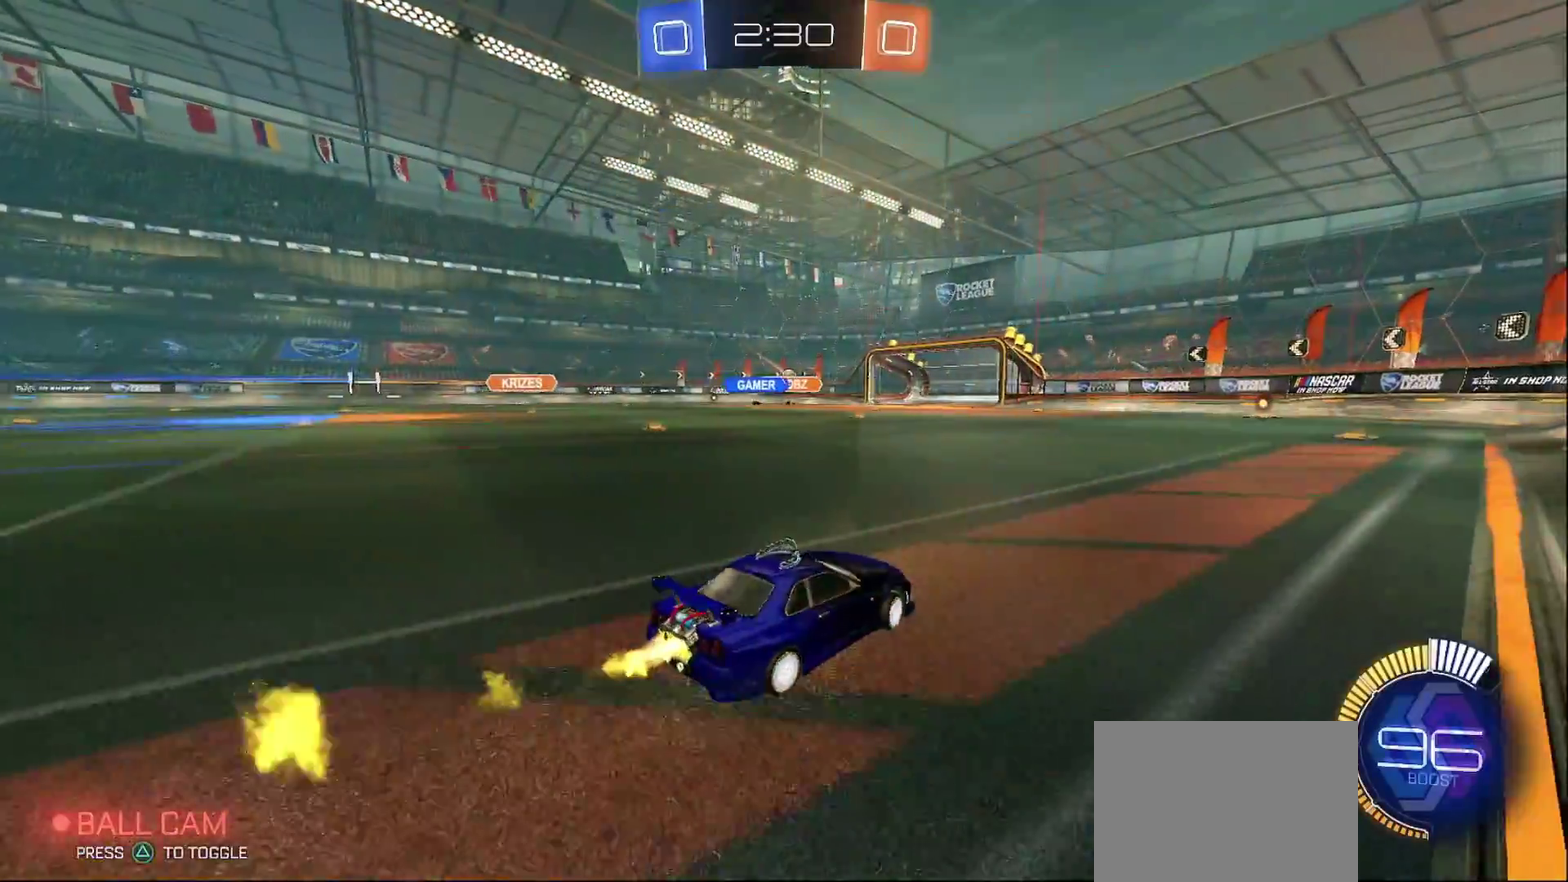
{"buttons": ["CIRCLE", "R2"], "left_stick": "left", "right_stick": "center", "events": [[33, "left_stick", "center"], [167, "left_stick", "left"], [267, "left_stick", "center"], [383, "left_stick", "left"]]}
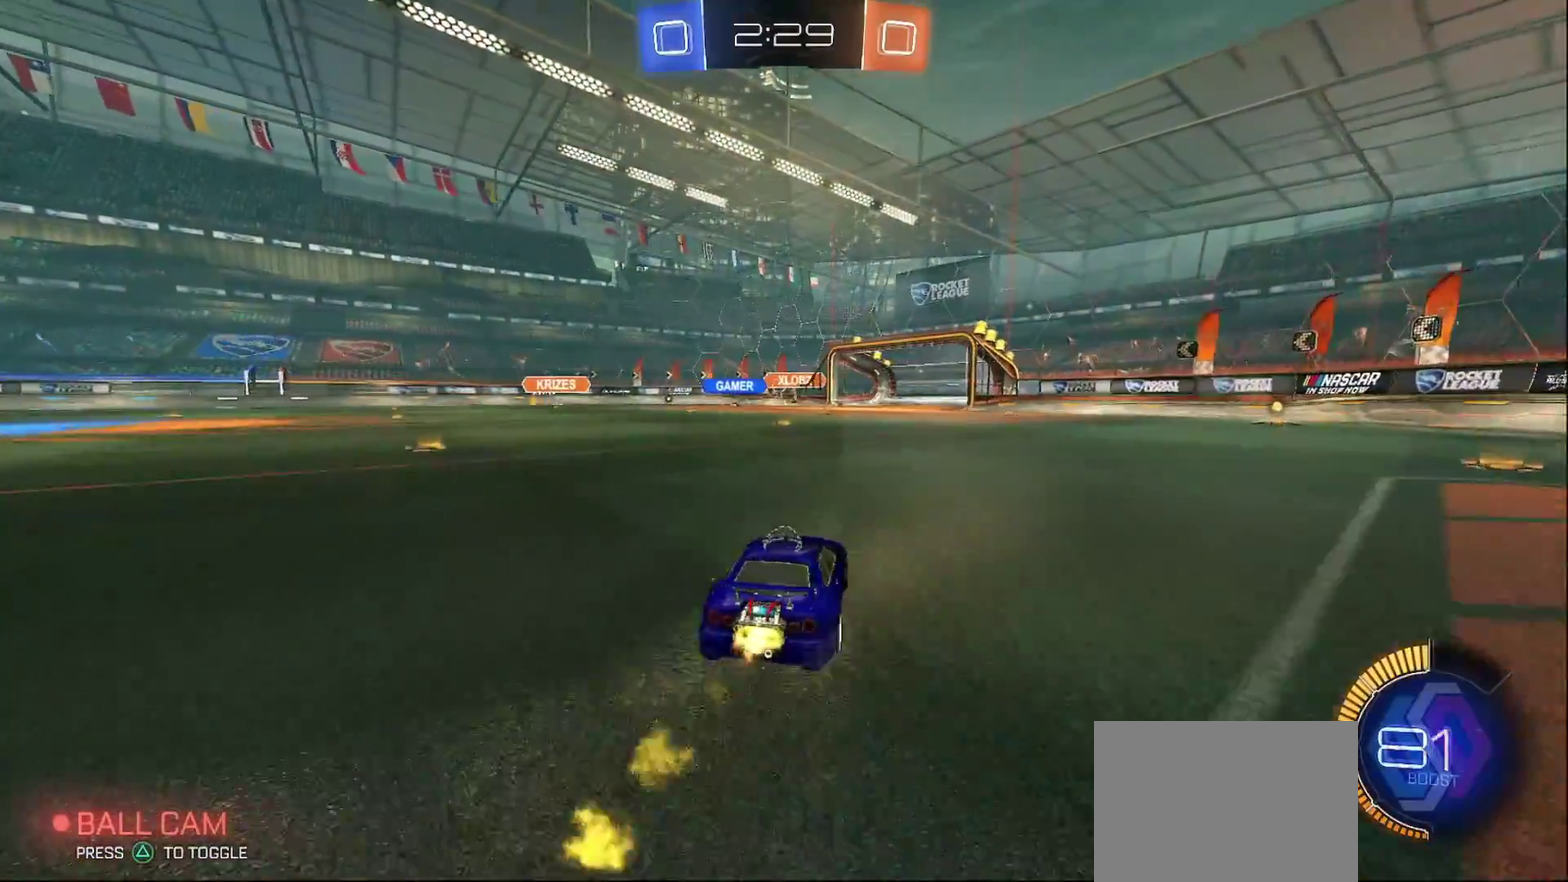
{"buttons": ["CIRCLE", "R2"], "left_stick": "left", "right_stick": "center", "events": [[83, "left_stick", "center"], [167, "left_stick", "left"]]}
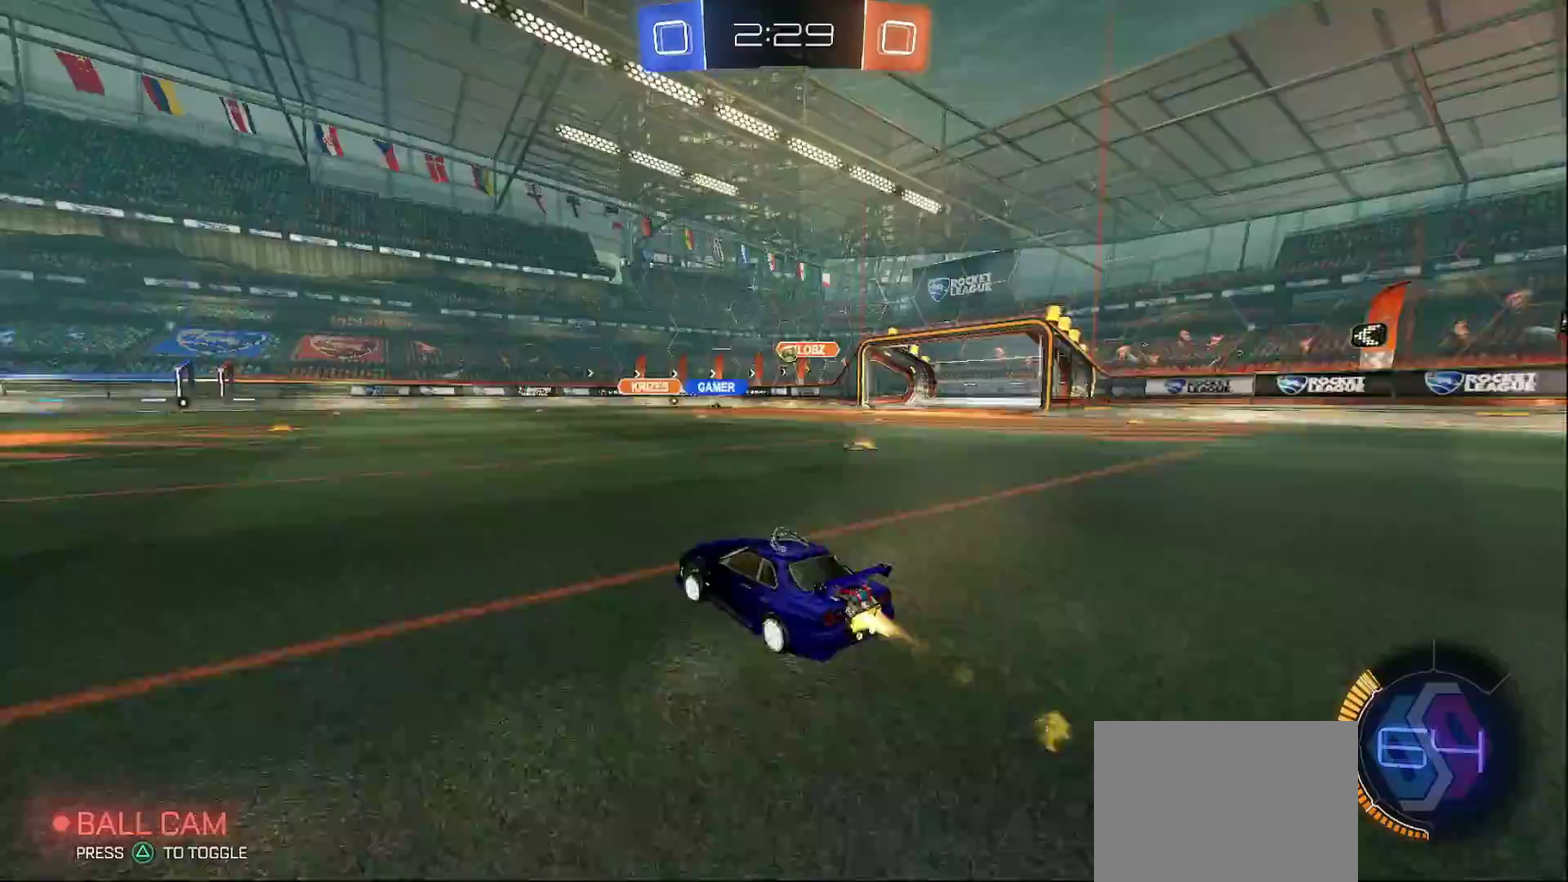
{"buttons": ["R2"], "left_stick": "center", "right_stick": "center", "events": [[17, "left_stick", "center"], [250, "CIRCLE", "up"]]}
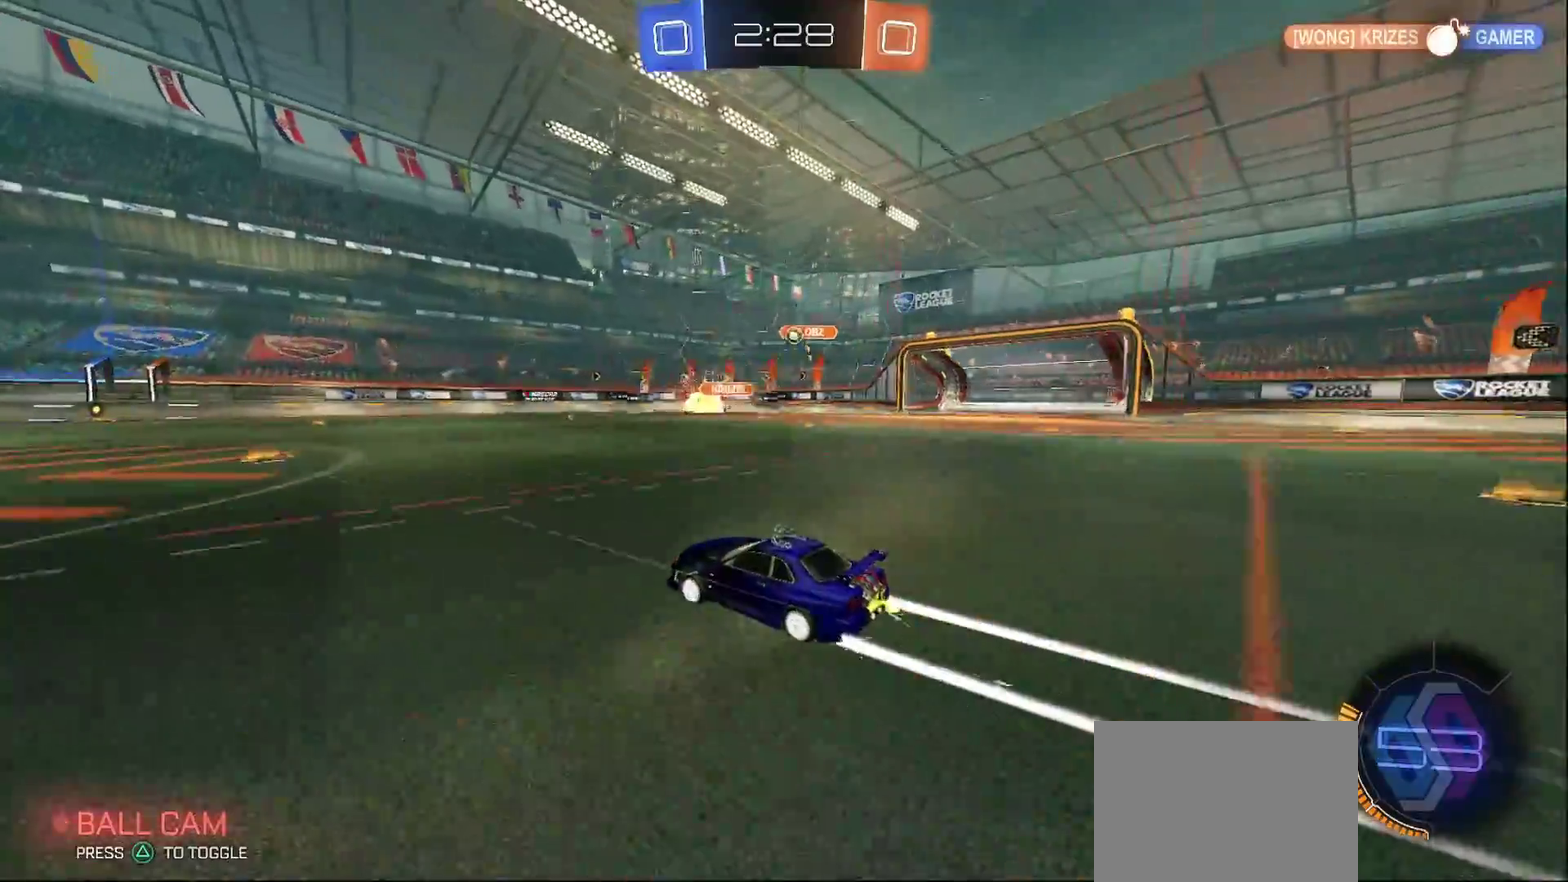
{"buttons": ["R2"], "left_stick": "center", "right_stick": "center", "events": []}
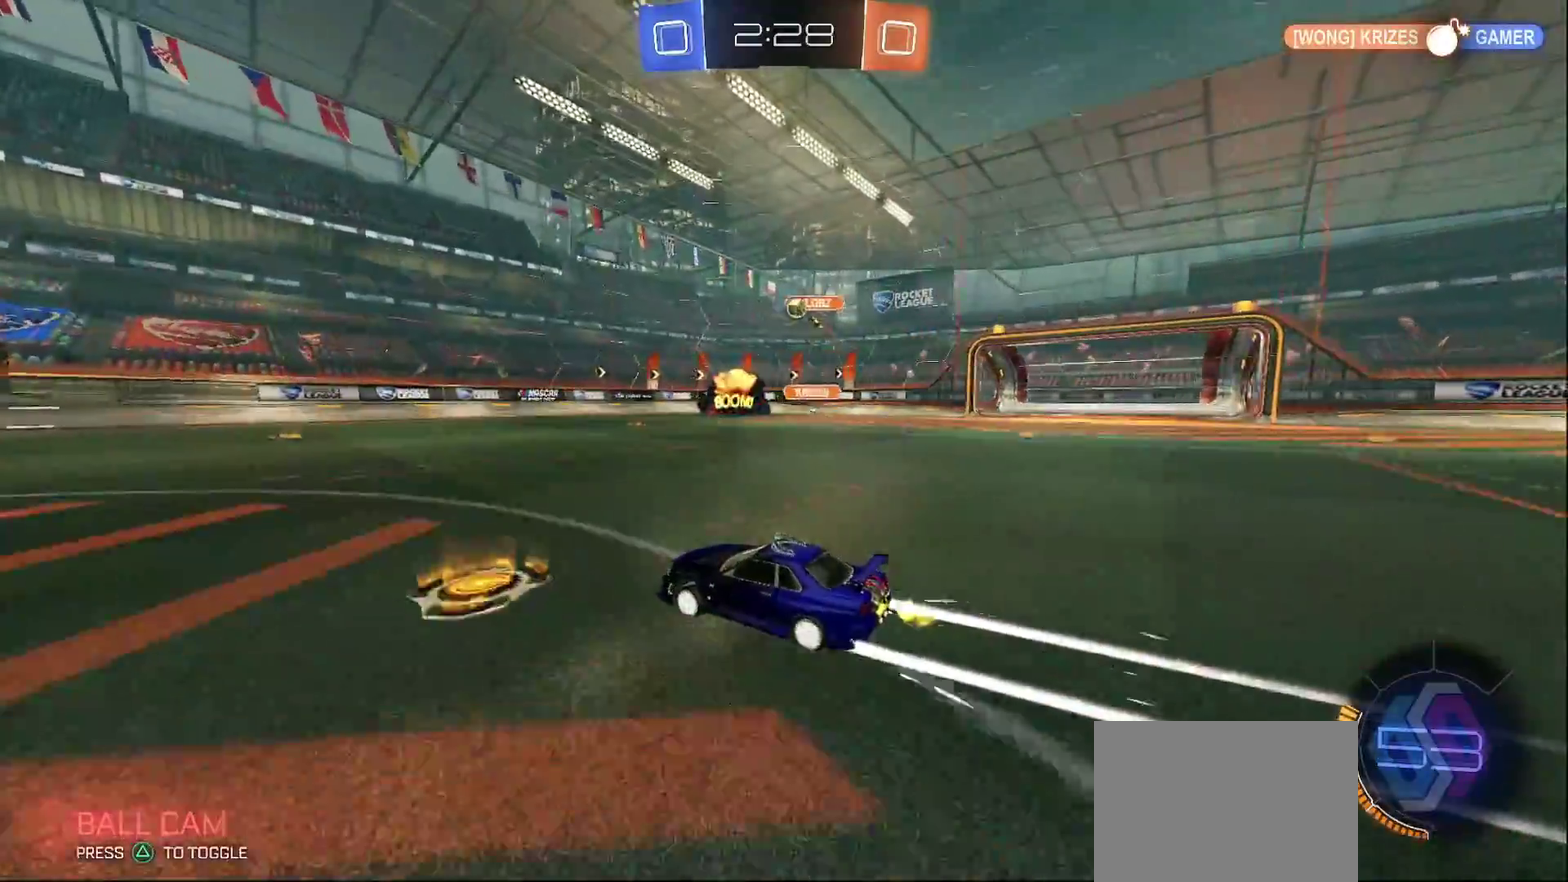
{"buttons": ["R2"], "left_stick": "left", "right_stick": "center", "events": [[367, "left_stick", "right"], [500, "left_stick", "left"]]}
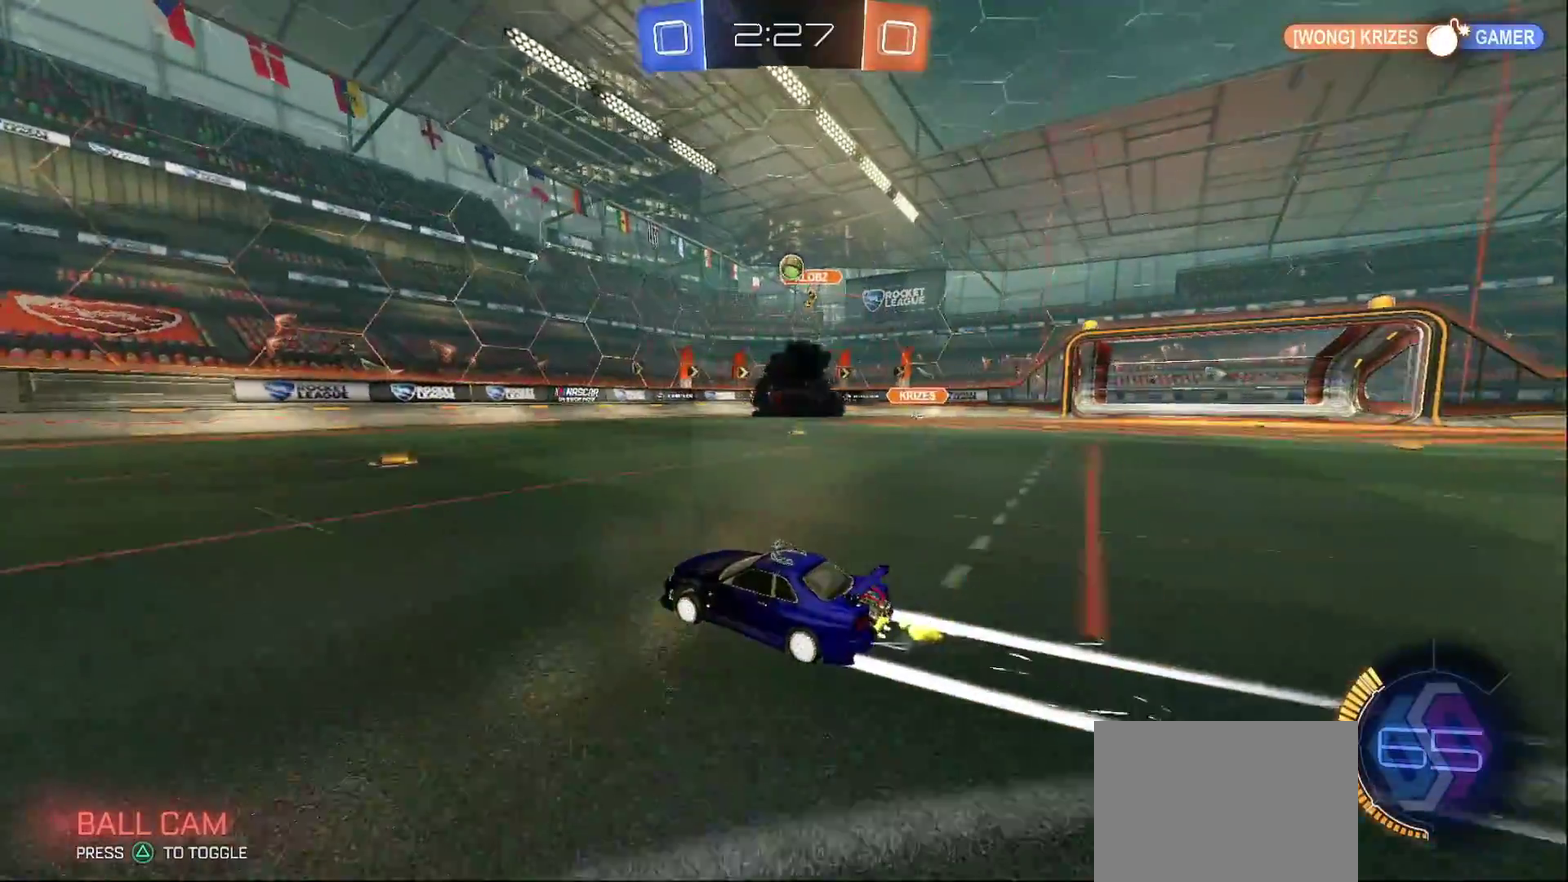
{"buttons": ["R2"], "left_stick": "center", "right_stick": "center", "events": [[300, "left_stick", "center"]]}
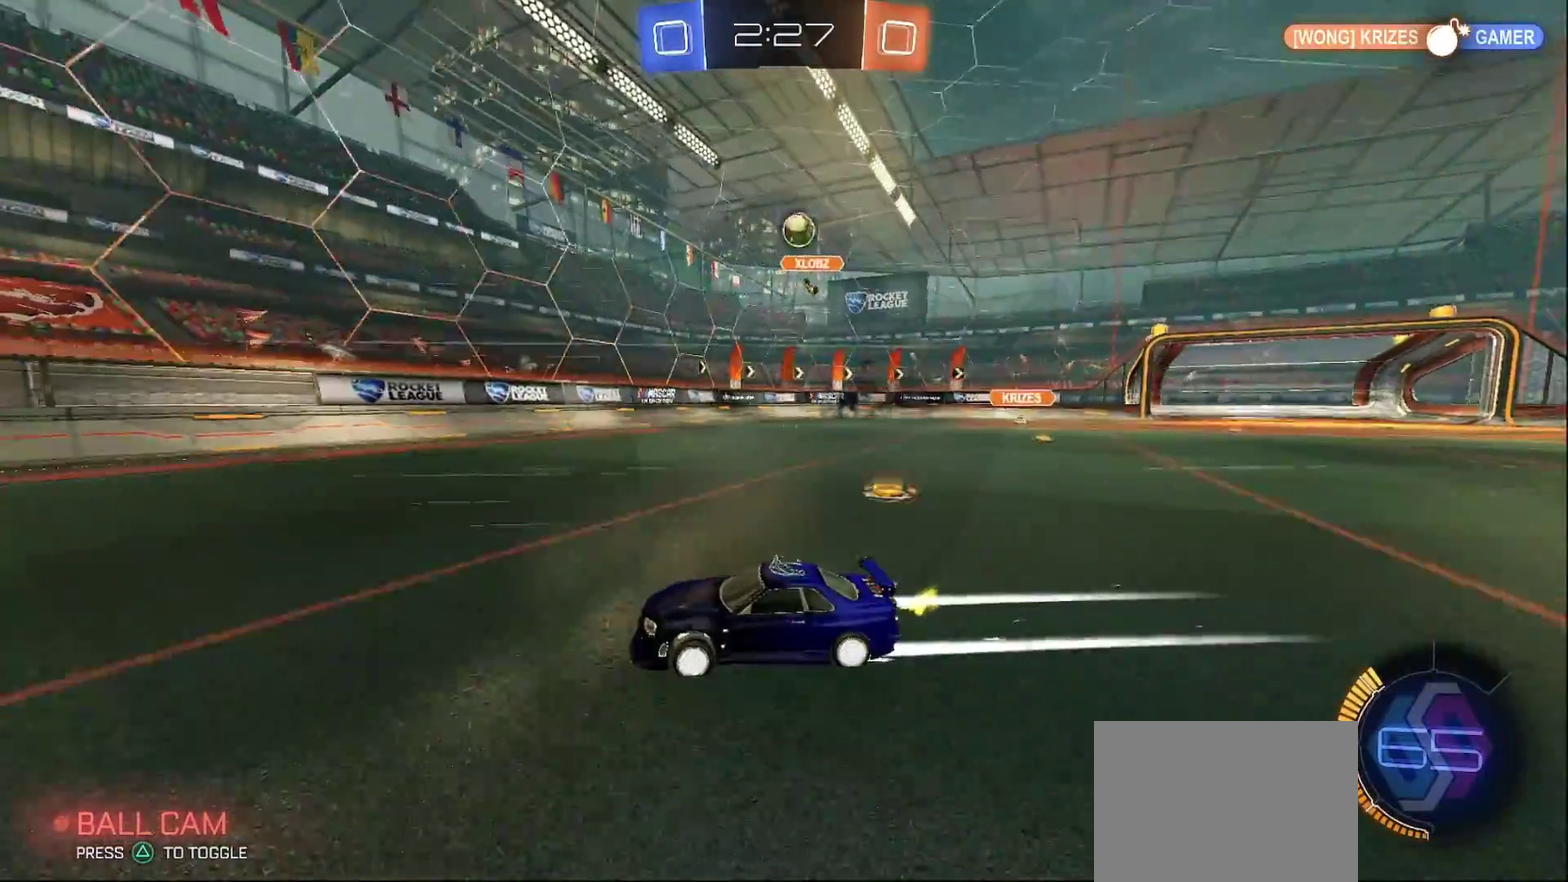
{"buttons": ["R2"], "left_stick": "right", "right_stick": "center", "events": [[233, "left_stick", "right"], [250, "SQUARE", "down"], [483, "SQUARE", "up"]]}
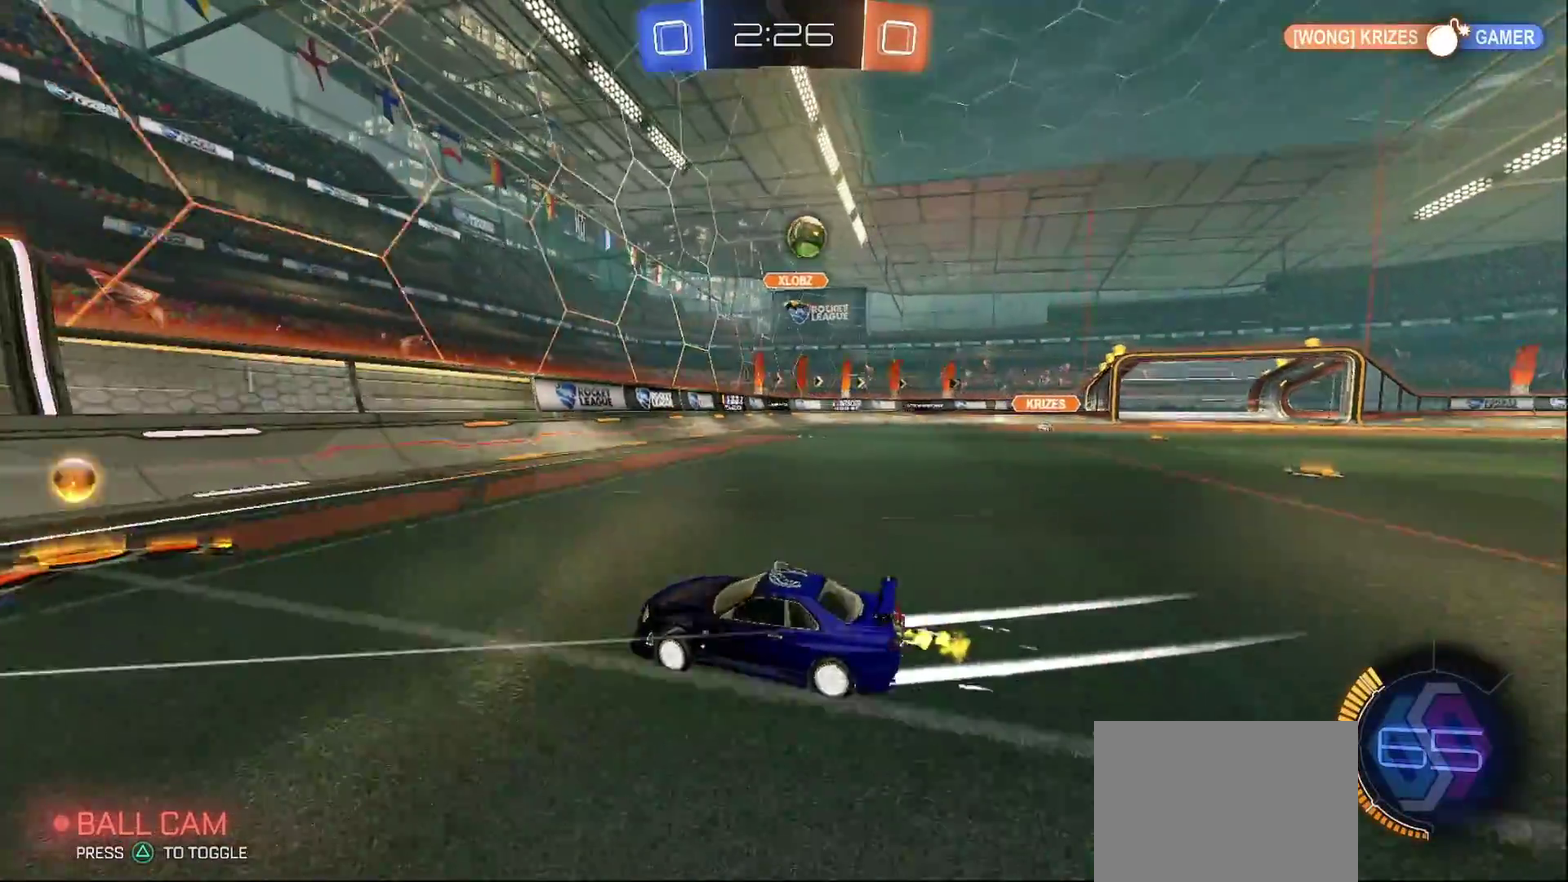
{"buttons": ["CROSS", "CIRCLE"], "left_stick": "down-left", "right_stick": "center", "events": [[183, "R2", "up"], [267, "left_stick", "center"], [283, "L2", "down"], [400, "L2", "up"], [400, "left_stick", "left"], [450, "CROSS", "down"], [450, "left_stick", "down-left"], [467, "CIRCLE", "down"]]}
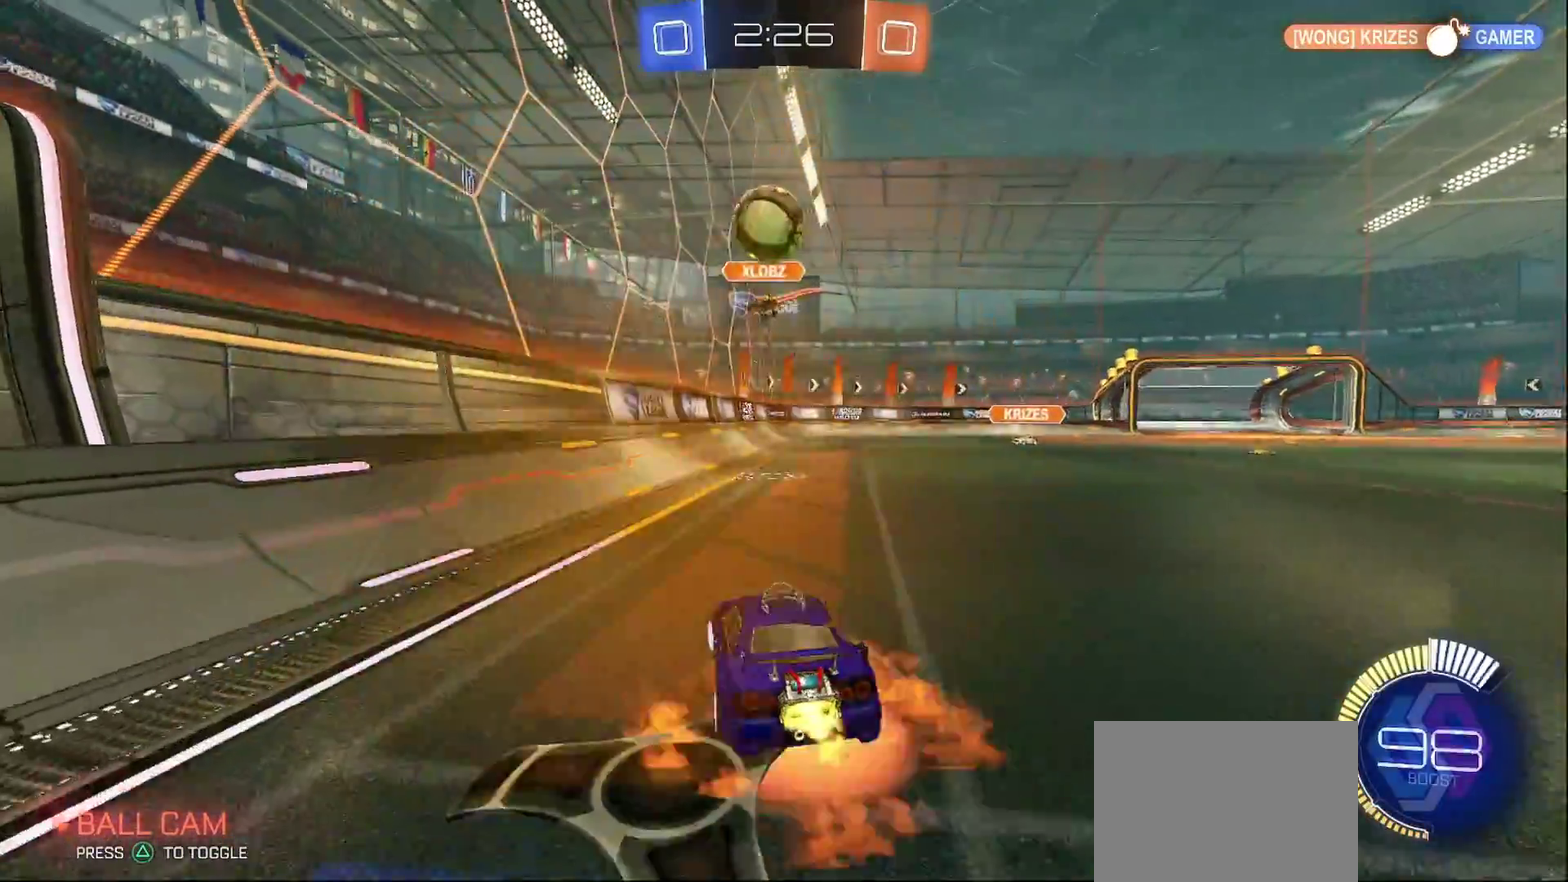
{"buttons": ["CROSS", "CIRCLE", "L1", "R2"], "left_stick": "left", "right_stick": "center", "events": [[83, "R2", "down"], [150, "L1", "down"], [167, "CROSS", "up"], [167, "left_stick", "left"], [233, "CROSS", "down"]]}
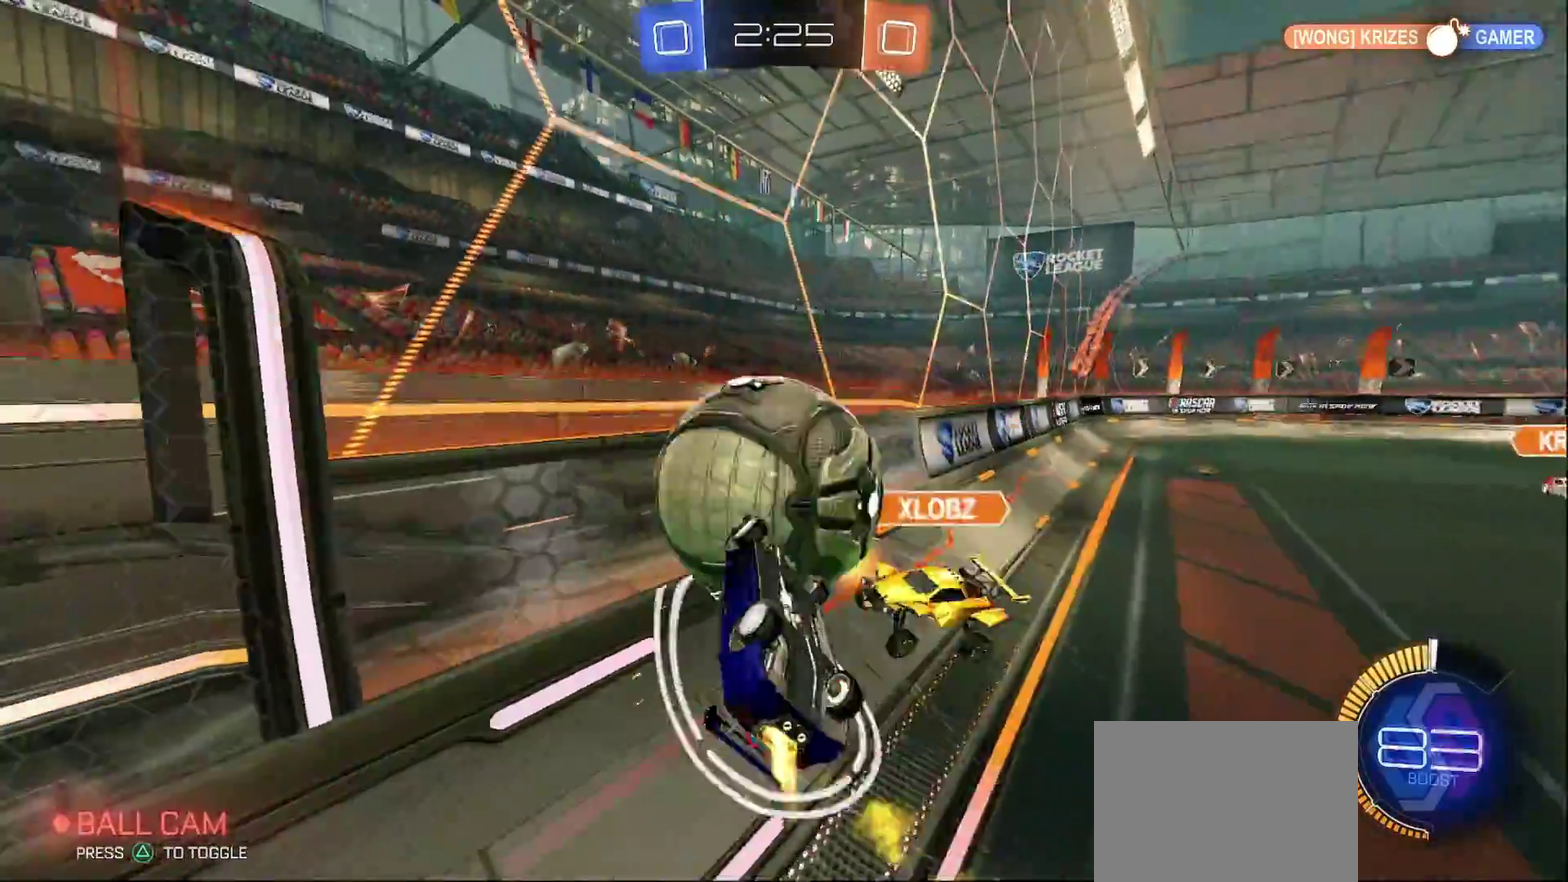
{"buttons": ["CIRCLE", "R2"], "left_stick": "right", "right_stick": "center", "events": [[50, "TRIANGLE", "down"], [133, "CROSS", "up"], [183, "TRIANGLE", "up"], [317, "TRIANGLE", "down"], [333, "L1", "up"], [333, "left_stick", "right"], [433, "TRIANGLE", "up"]]}
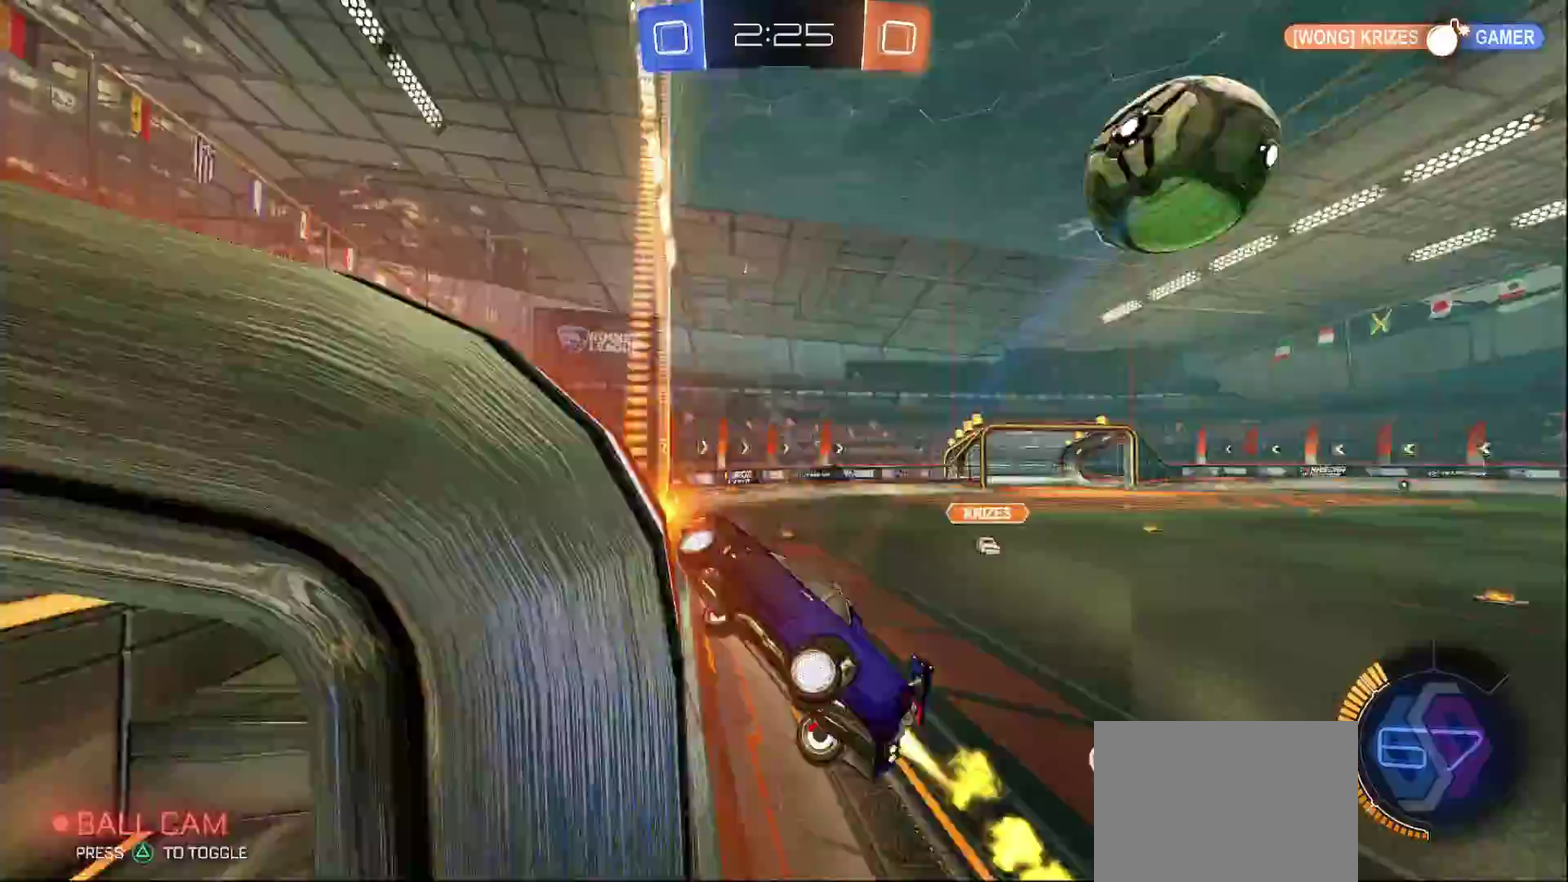
{"buttons": ["CIRCLE", "R2"], "left_stick": "right", "right_stick": "center", "events": [[117, "CIRCLE", "up"], [450, "CIRCLE", "down"]]}
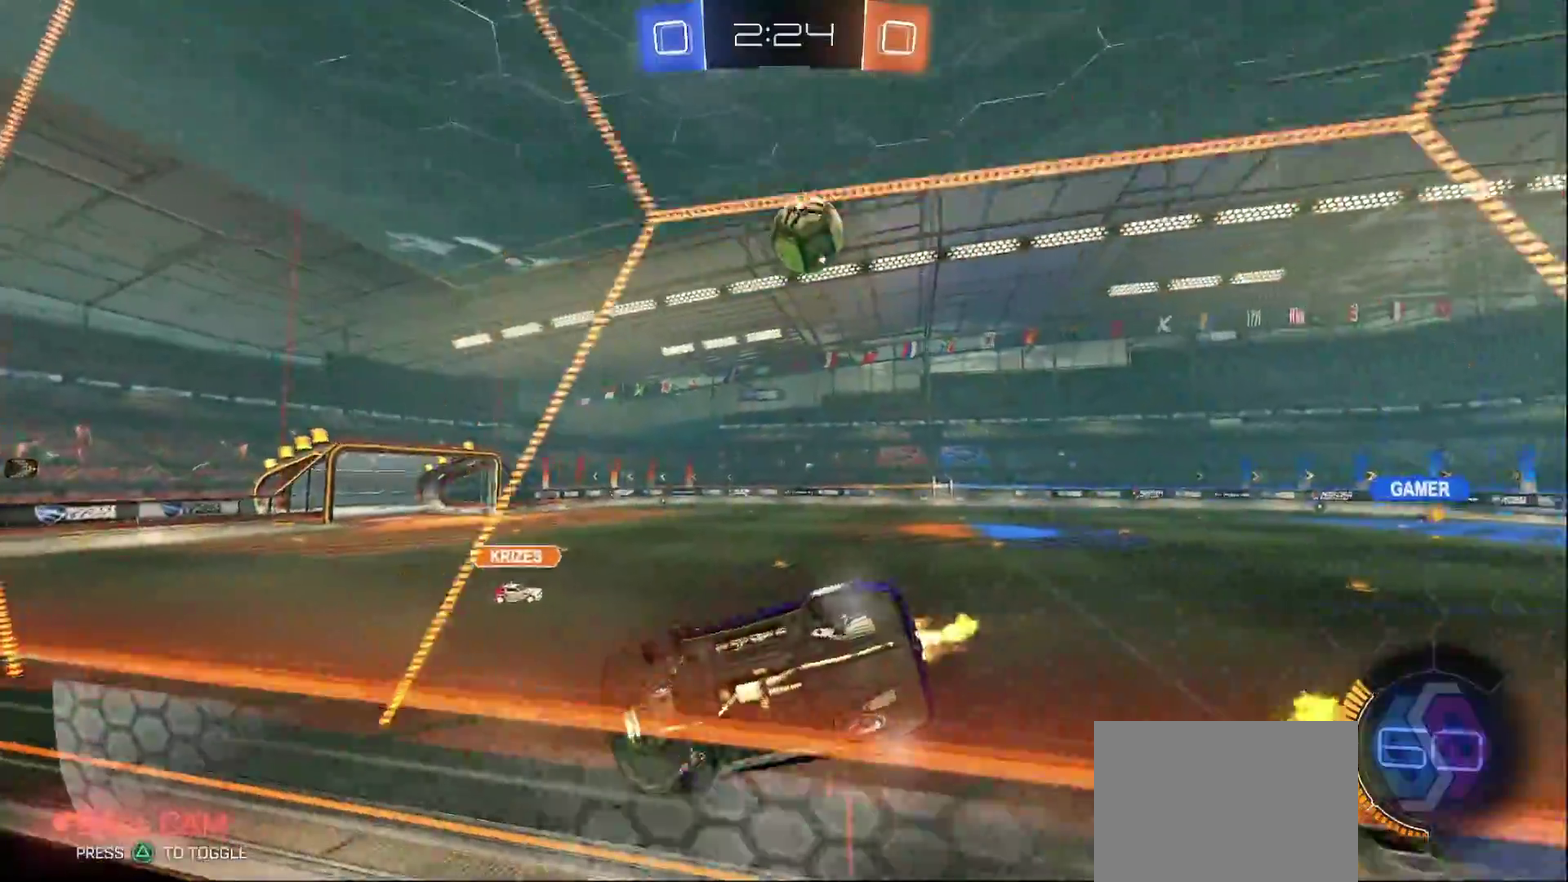
{"buttons": ["CIRCLE", "R2"], "left_stick": "right", "right_stick": "center", "events": []}
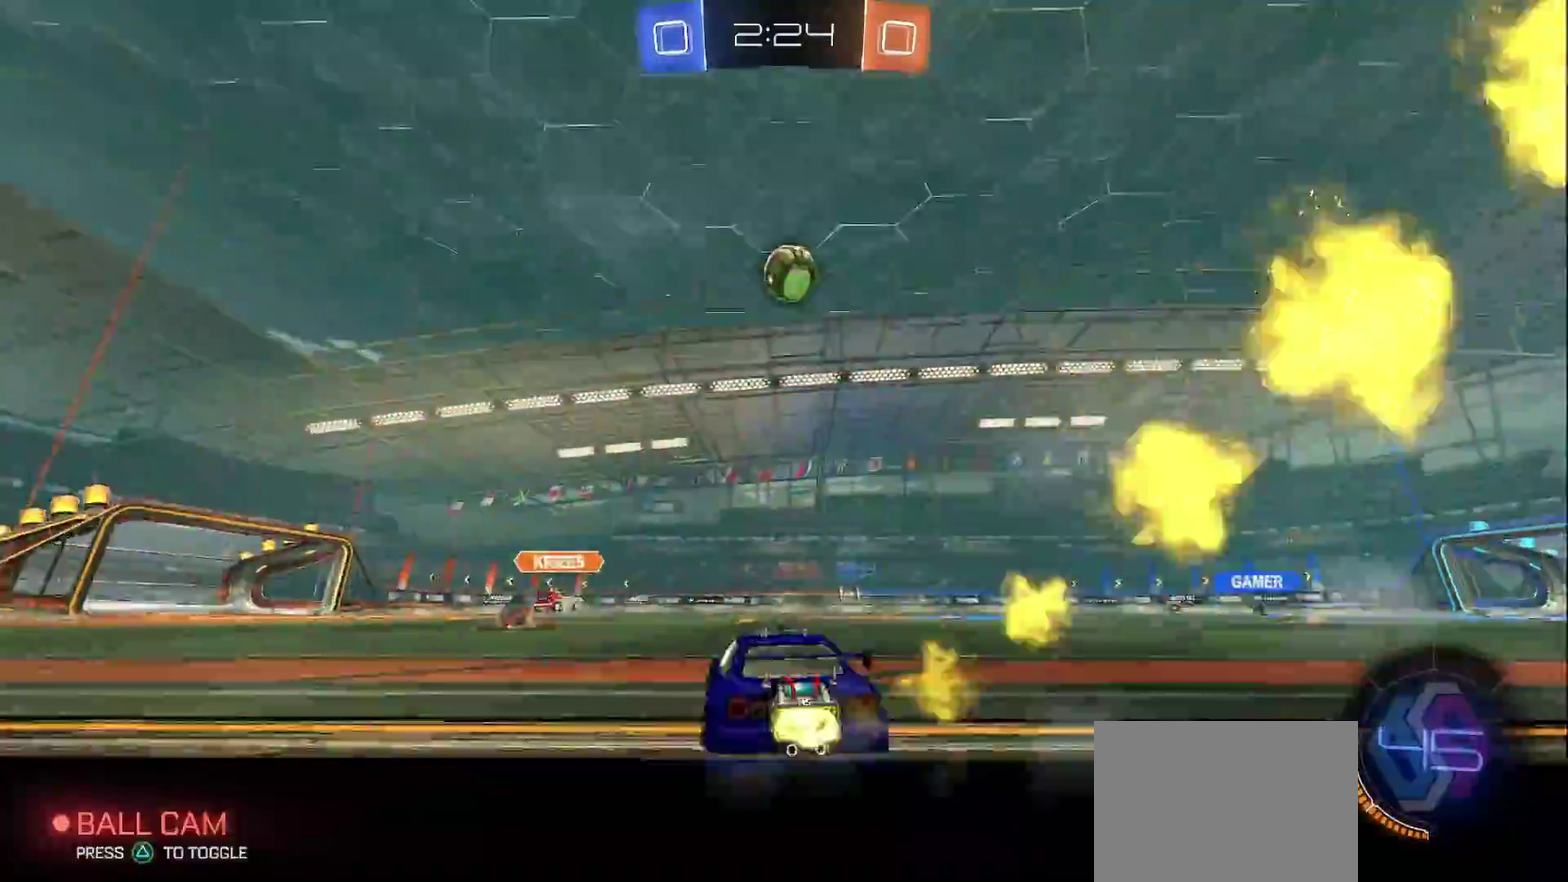
{"buttons": ["R2"], "left_stick": "down-right", "right_stick": "center", "events": [[67, "left_stick", "center"], [183, "CIRCLE", "up"], [217, "left_stick", "left"], [300, "left_stick", "center"], [450, "left_stick", "down-right"]]}
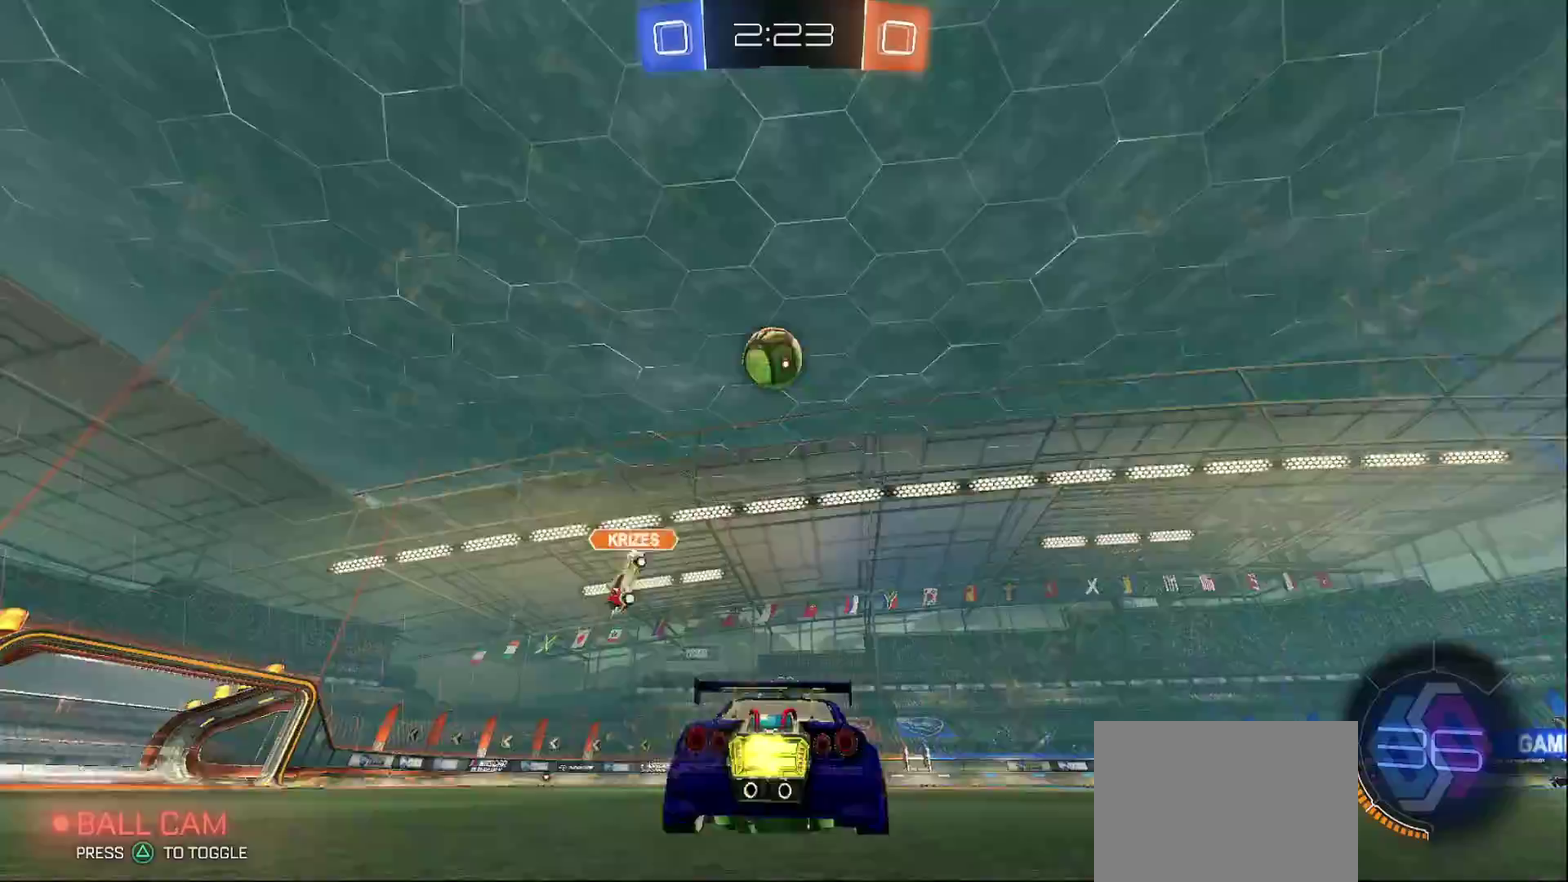
{"buttons": ["R2"], "left_stick": "left", "right_stick": "center", "events": [[17, "left_stick", "right"], [283, "left_stick", "center"], [450, "left_stick", "left"]]}
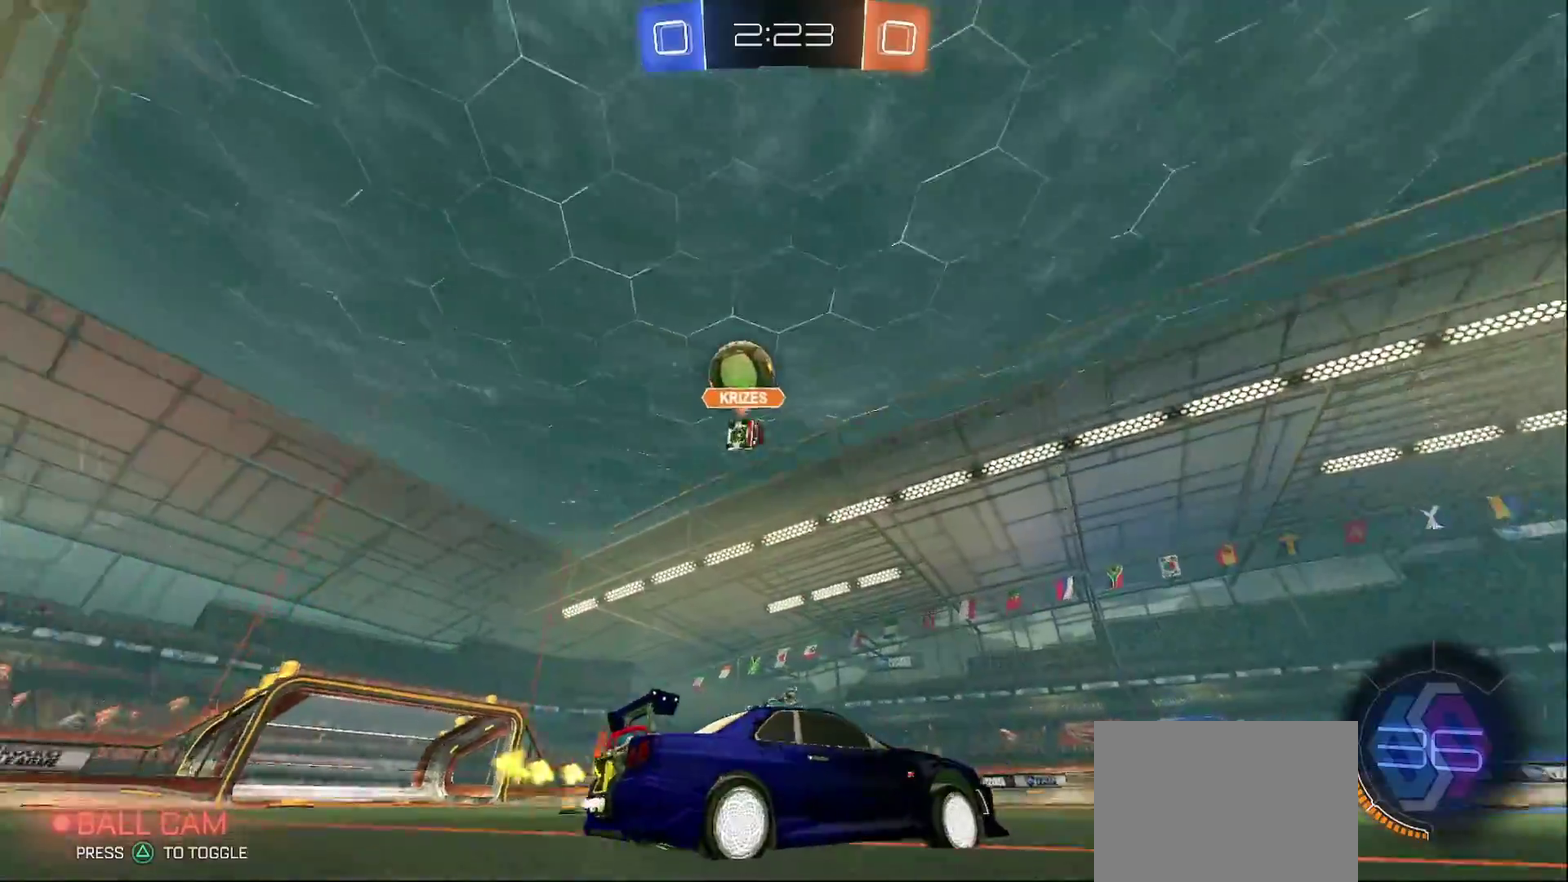
{"buttons": ["R2"], "left_stick": "center", "right_stick": "center", "events": [[150, "left_stick", "center"], [250, "left_stick", "right"], [350, "TRIANGLE", "down"], [433, "left_stick", "center"], [500, "TRIANGLE", "up"]]}
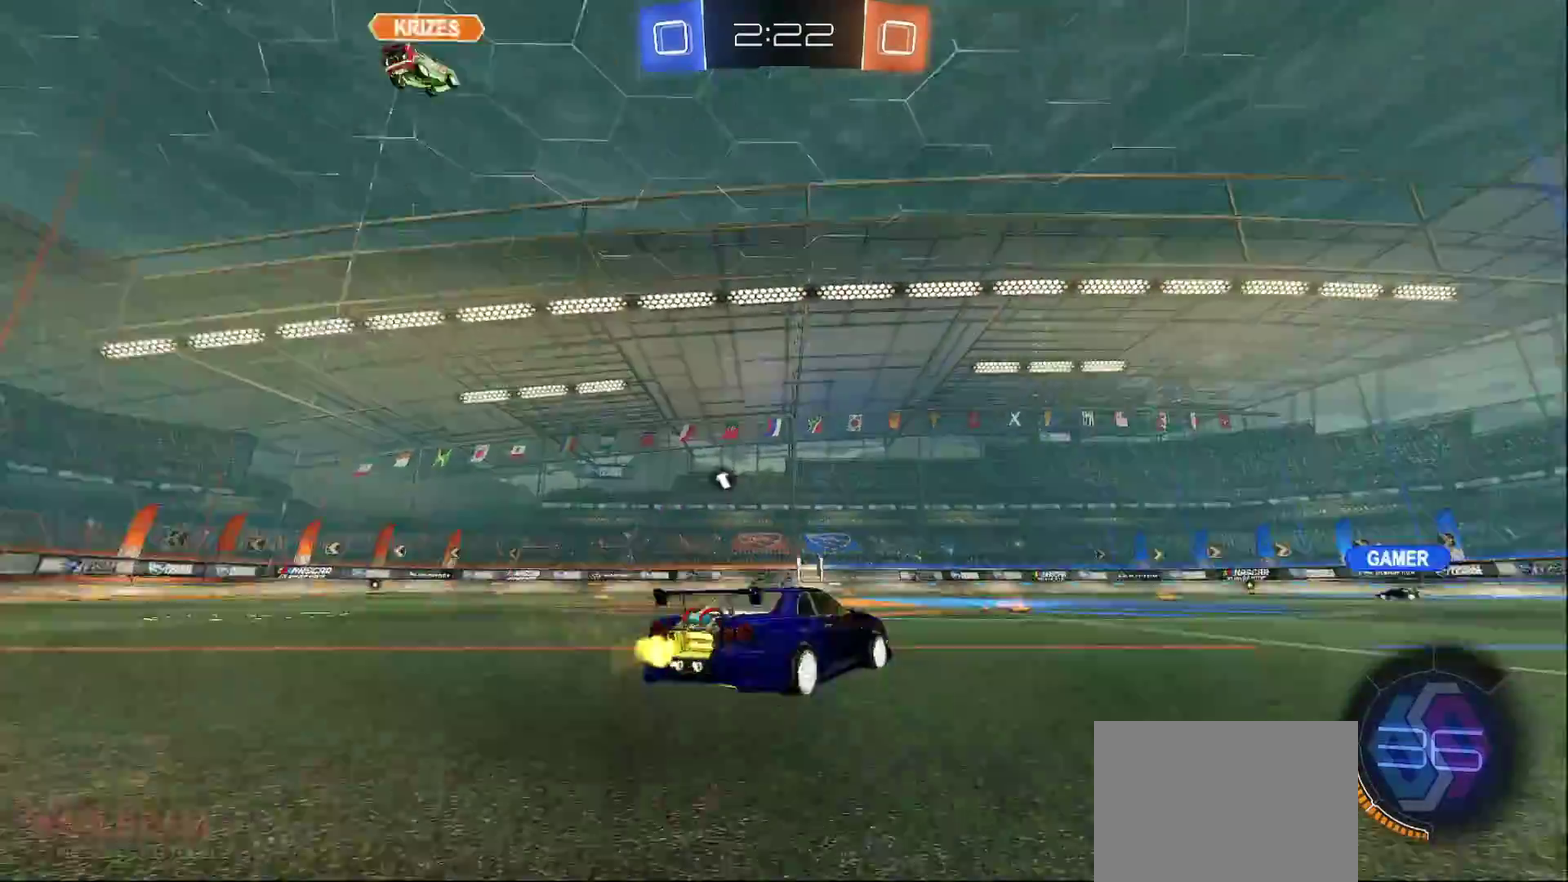
{"buttons": ["R2"], "left_stick": "left", "right_stick": "center", "events": [[200, "left_stick", "right"], [317, "left_stick", "center"], [467, "left_stick", "left"]]}